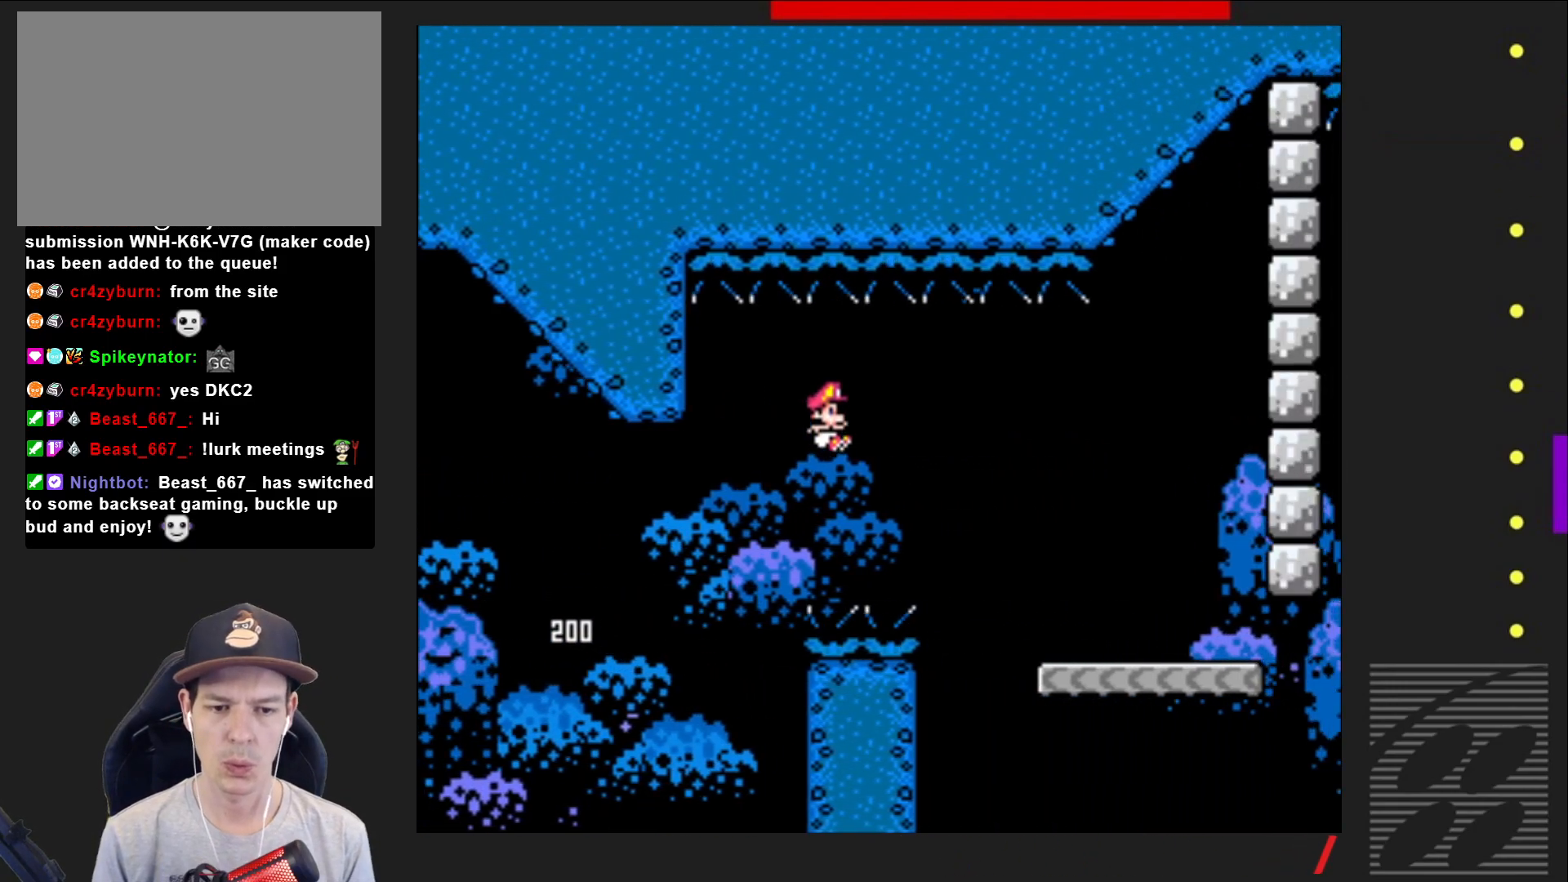
Gameplay with a controller (PlayStation layout); each line is a JSON object with the inputs held at the frame after it. "events" lists button and stick changes between this image and that frame as [ms after this image, input, new state], when the widget could be followed in between. Not read: L3 R3 left_stick right_stick.
{"buttons": ["SQUARE", "DPAD_LEFT"], "events": [[383, "DPAD_RIGHT", "up"], [400, "CROSS", "up"], [467, "DPAD_LEFT", "down"]]}
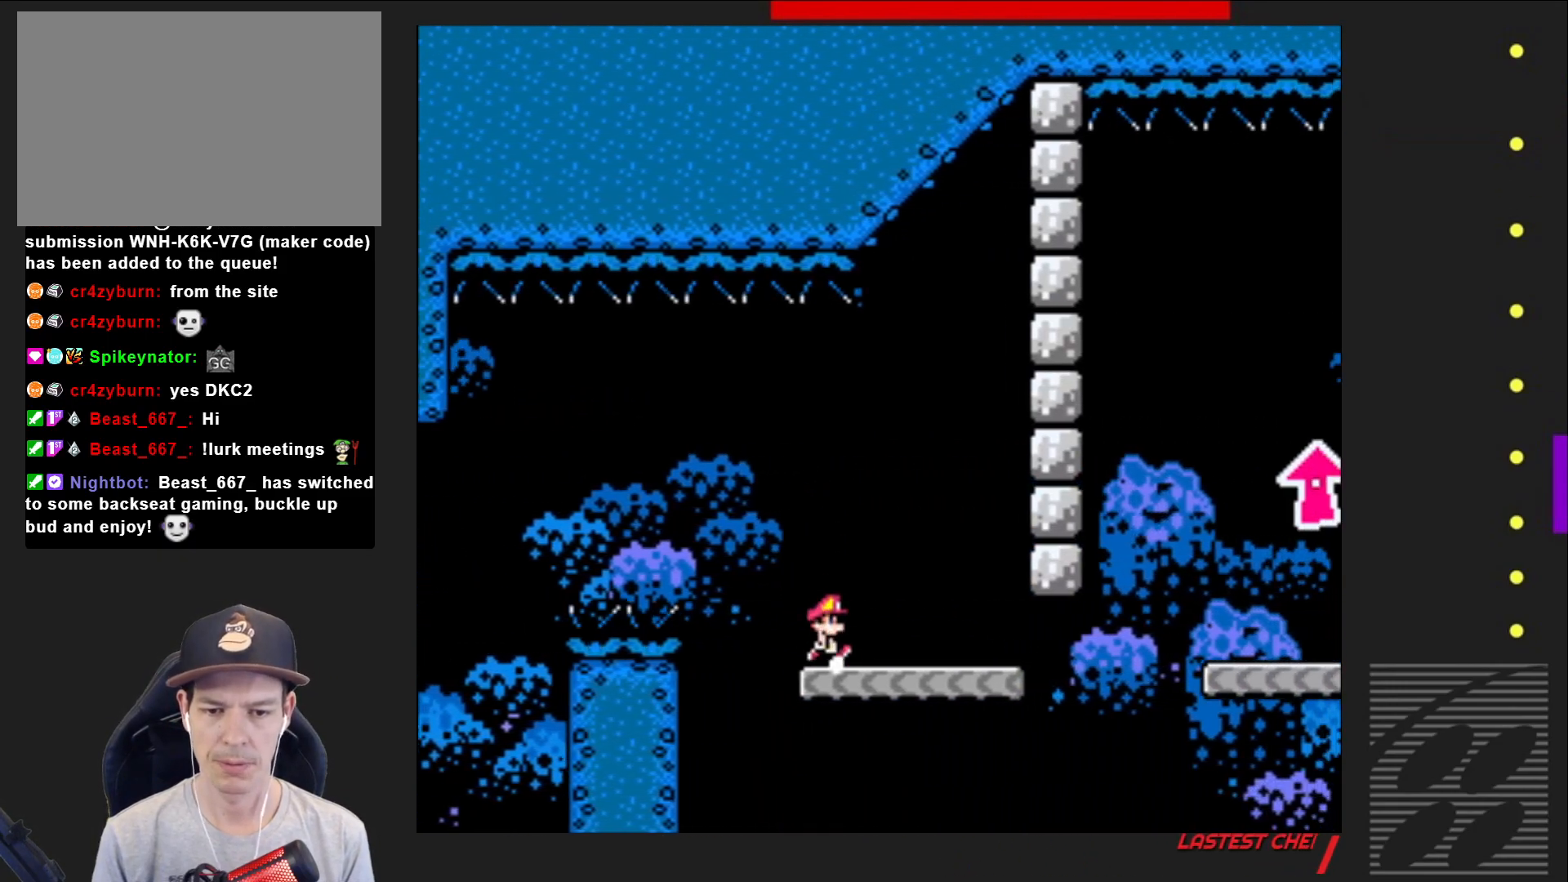
{"buttons": ["SQUARE", "DPAD_RIGHT"], "events": [[83, "DPAD_LEFT", "up"], [217, "DPAD_RIGHT", "down"]]}
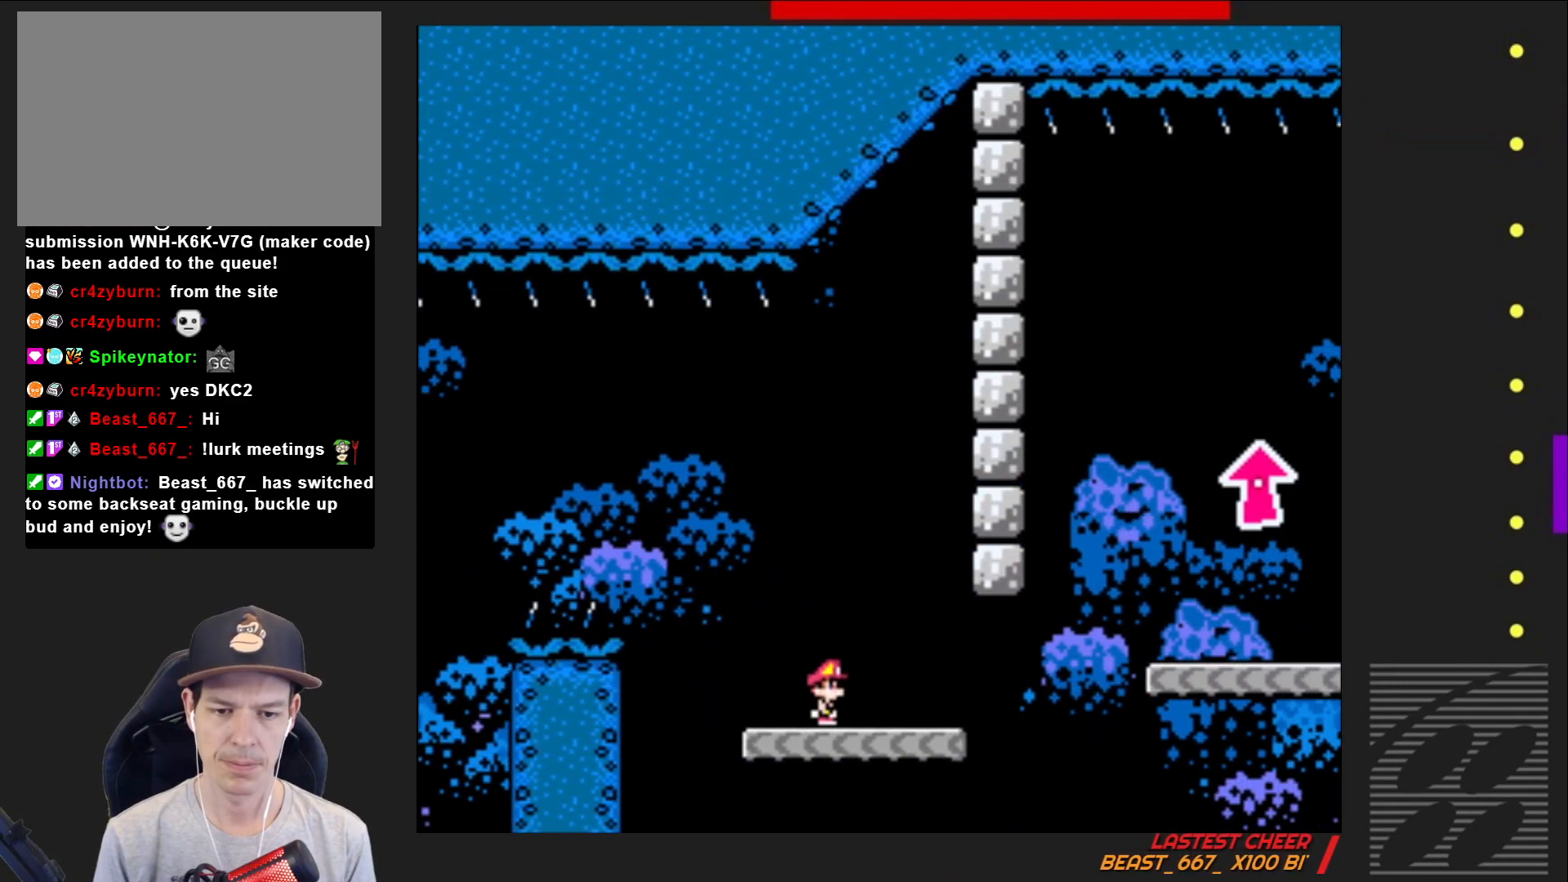
{"buttons": ["CROSS", "SQUARE", "DPAD_RIGHT"], "events": [[200, "CROSS", "down"]]}
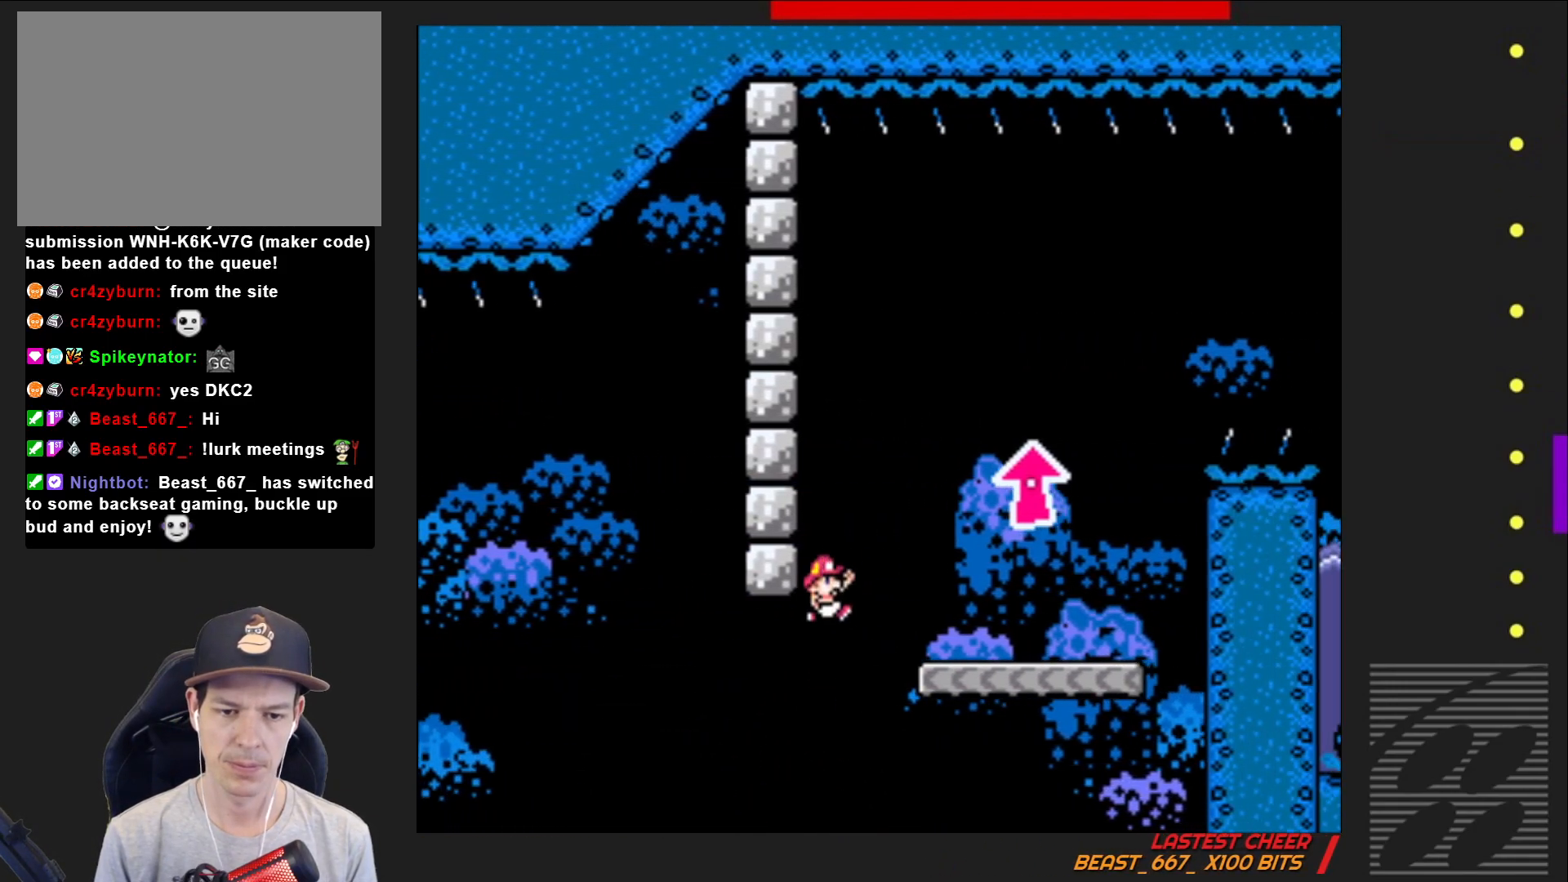
{"buttons": ["SQUARE"], "events": [[67, "DPAD_RIGHT", "up"], [167, "DPAD_LEFT", "down"], [350, "DPAD_LEFT", "up"], [400, "CROSS", "up"]]}
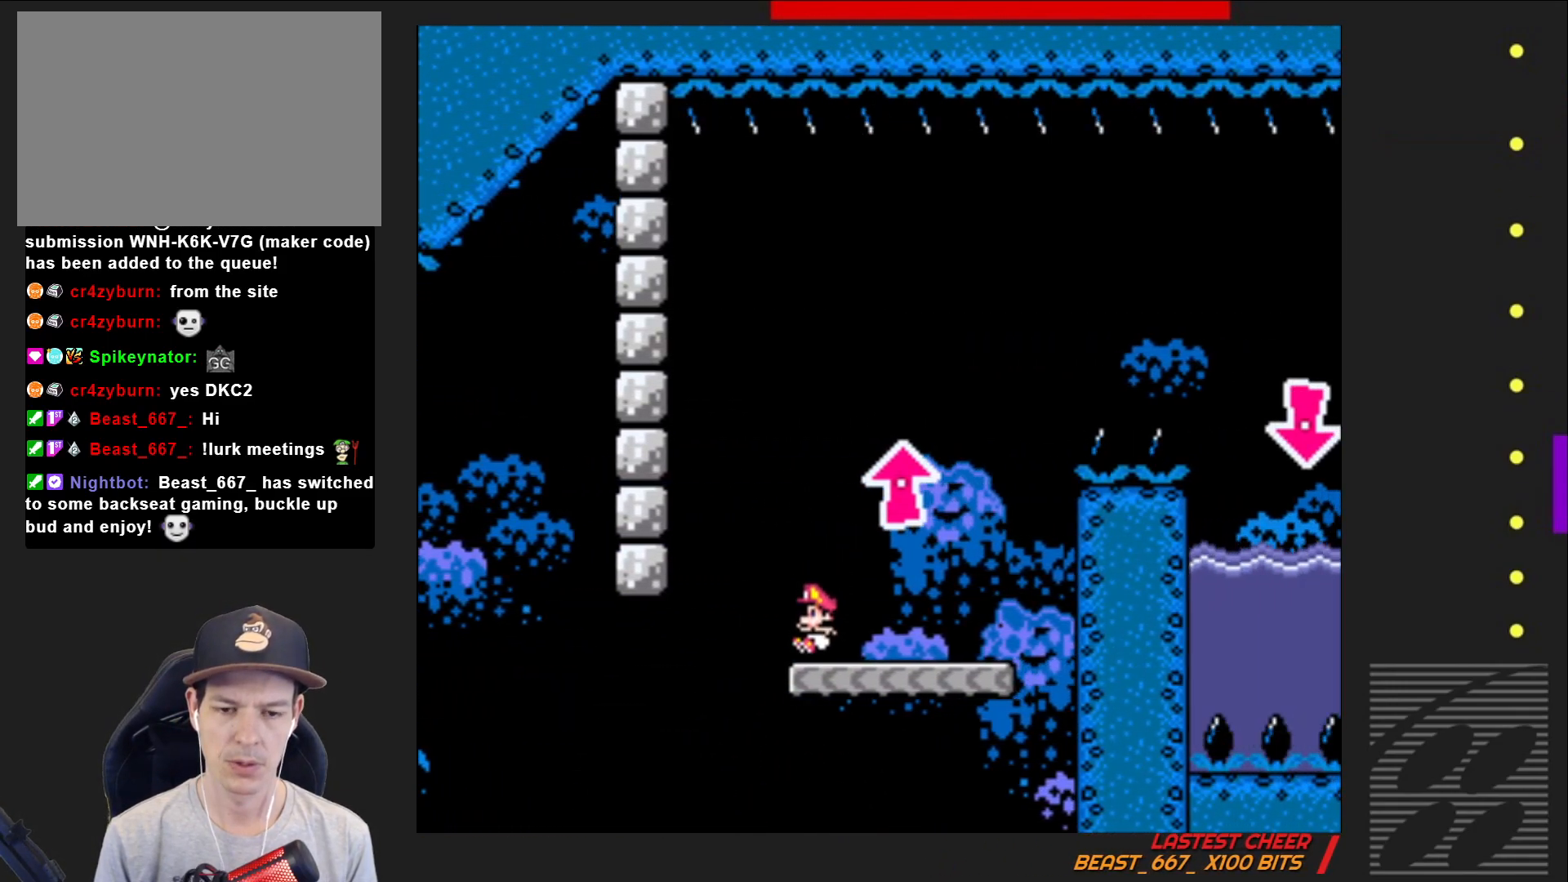
{"buttons": ["SQUARE", "DPAD_RIGHT"], "events": [[133, "DPAD_RIGHT", "down"]]}
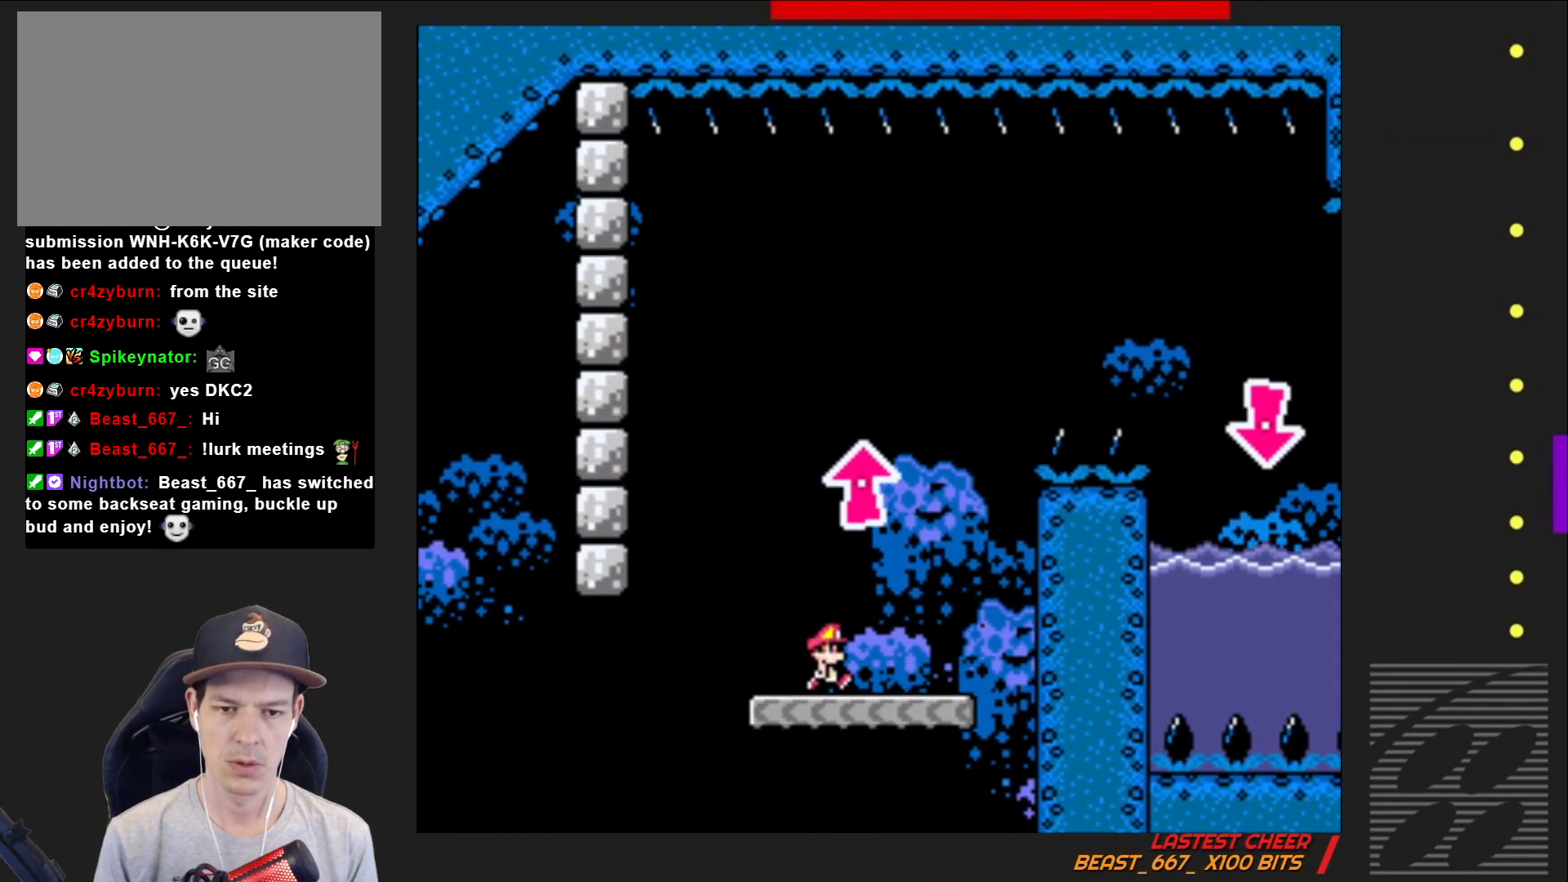
{"buttons": ["SQUARE", "DPAD_RIGHT"], "events": [[17, "DPAD_RIGHT", "up"], [33, "CROSS", "down"], [83, "DPAD_LEFT", "down"], [233, "DPAD_LEFT", "up"], [233, "DPAD_UP", "down"], [333, "DPAD_RIGHT", "down"], [333, "DPAD_UP", "up"], [433, "CROSS", "up"]]}
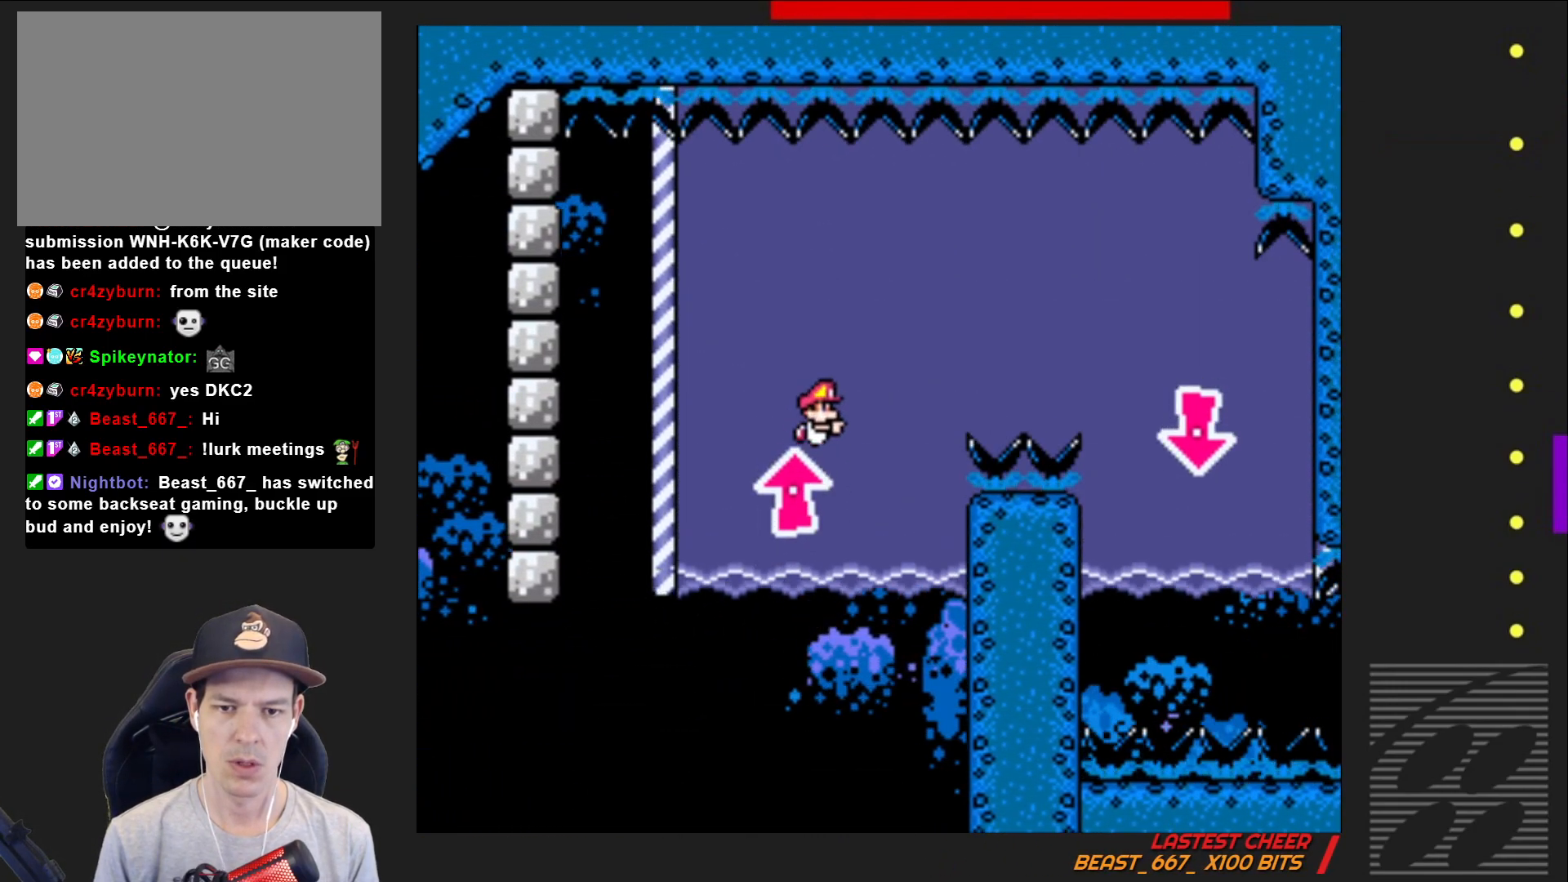
{"buttons": ["SQUARE", "DPAD_DOWN", "DPAD_RIGHT"], "events": [[183, "DPAD_DOWN", "down"]]}
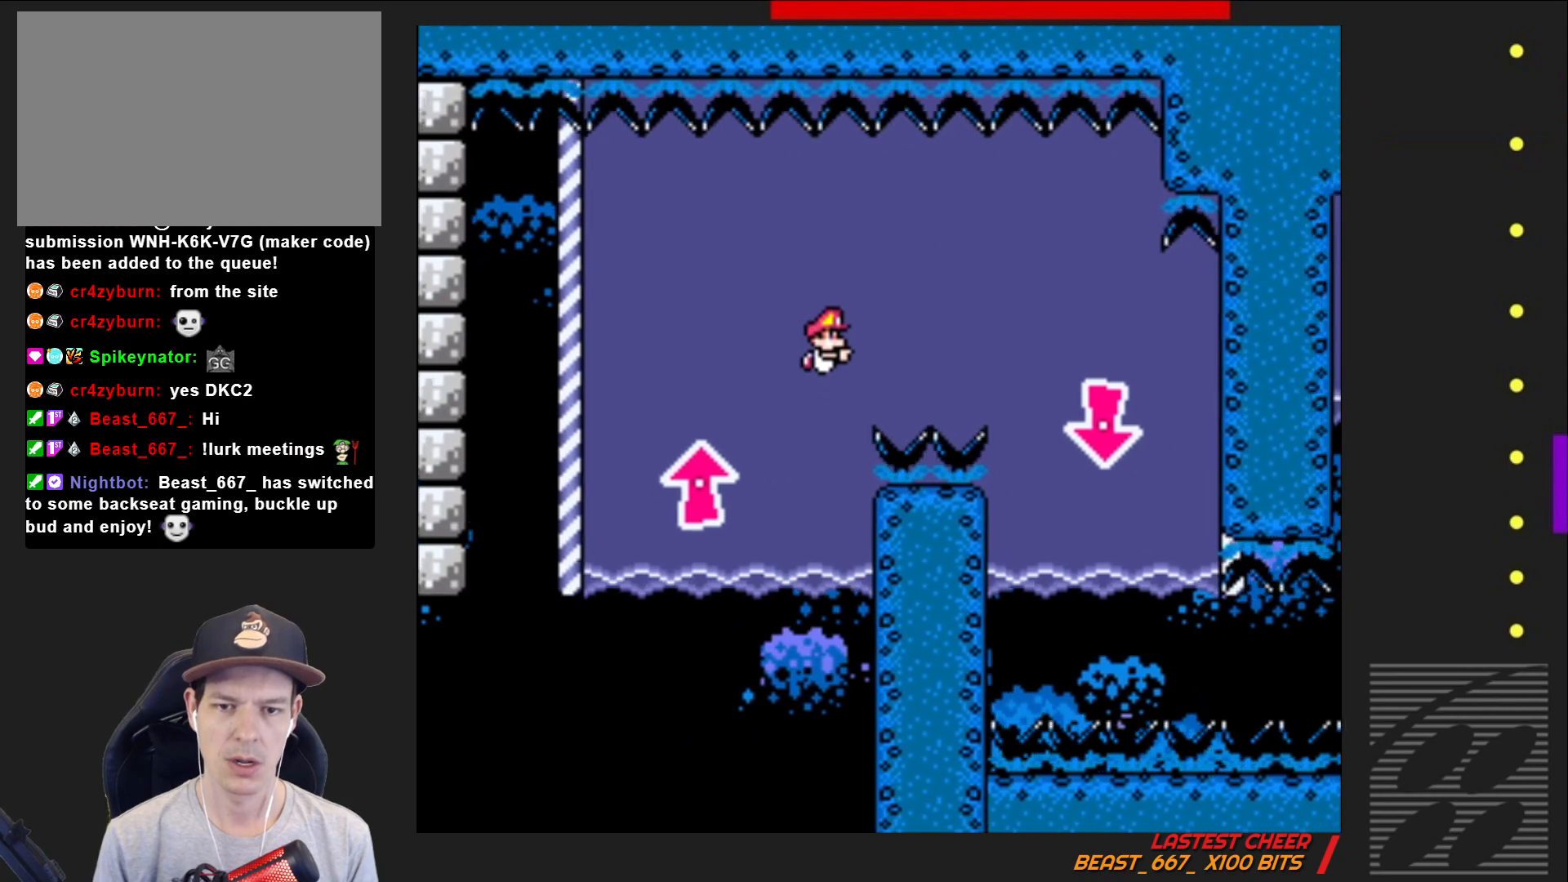
{"buttons": ["CROSS", "SQUARE", "DPAD_DOWN"], "events": [[33, "CROSS", "down"], [150, "CROSS", "up"], [367, "DPAD_RIGHT", "up"], [467, "CROSS", "down"]]}
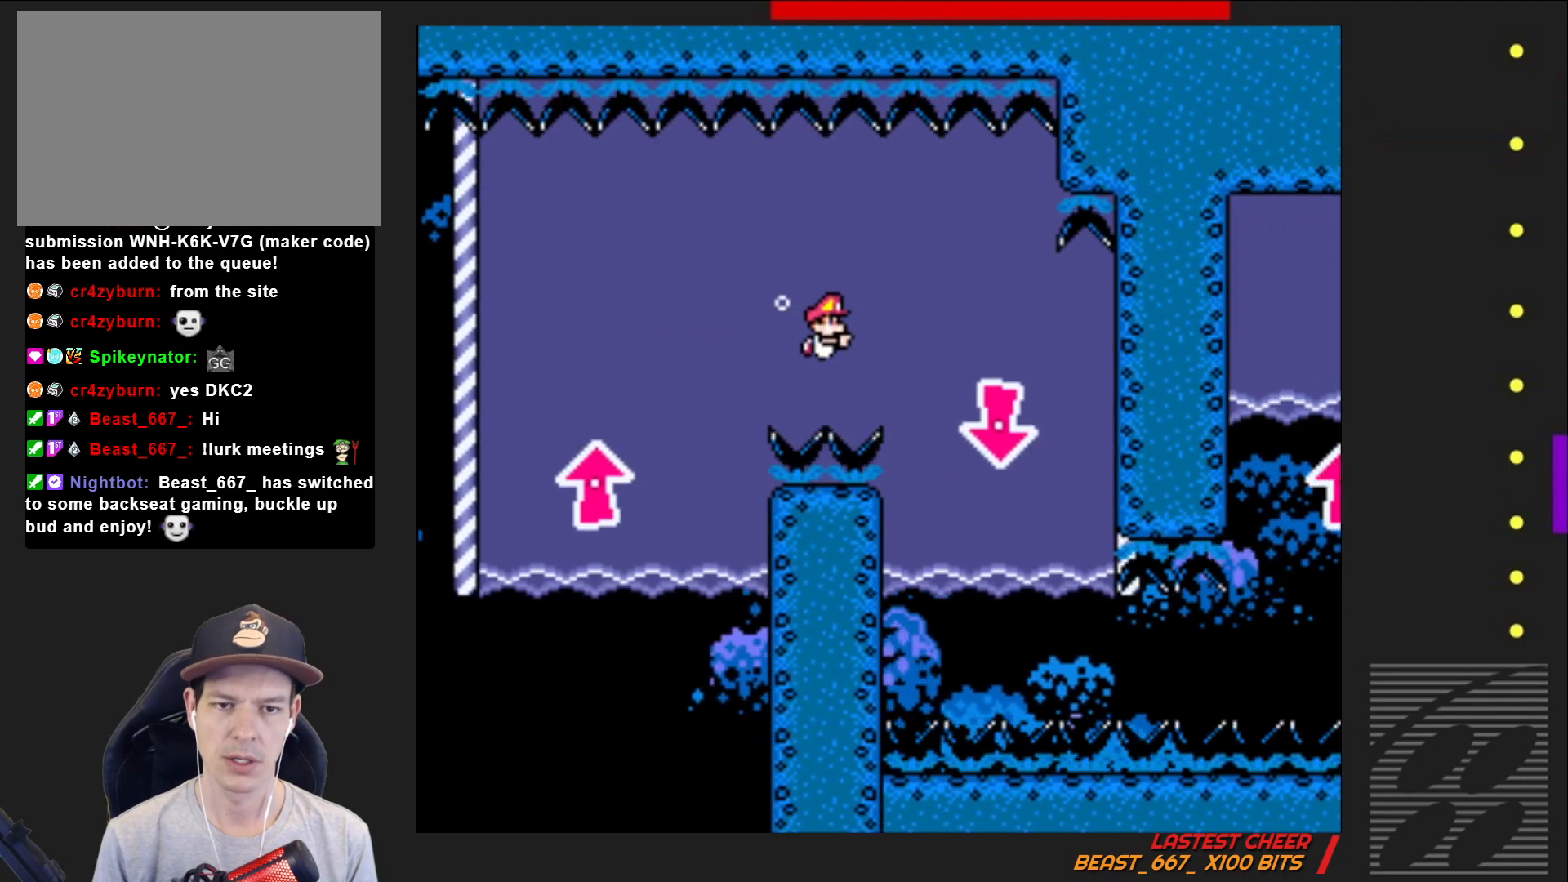
{"buttons": ["SQUARE", "DPAD_DOWN", "DPAD_RIGHT"], "events": [[100, "CROSS", "up"], [233, "CROSS", "down"], [267, "DPAD_RIGHT", "down"], [317, "DPAD_DOWN", "up"], [350, "CROSS", "up"], [350, "DPAD_DOWN", "down"]]}
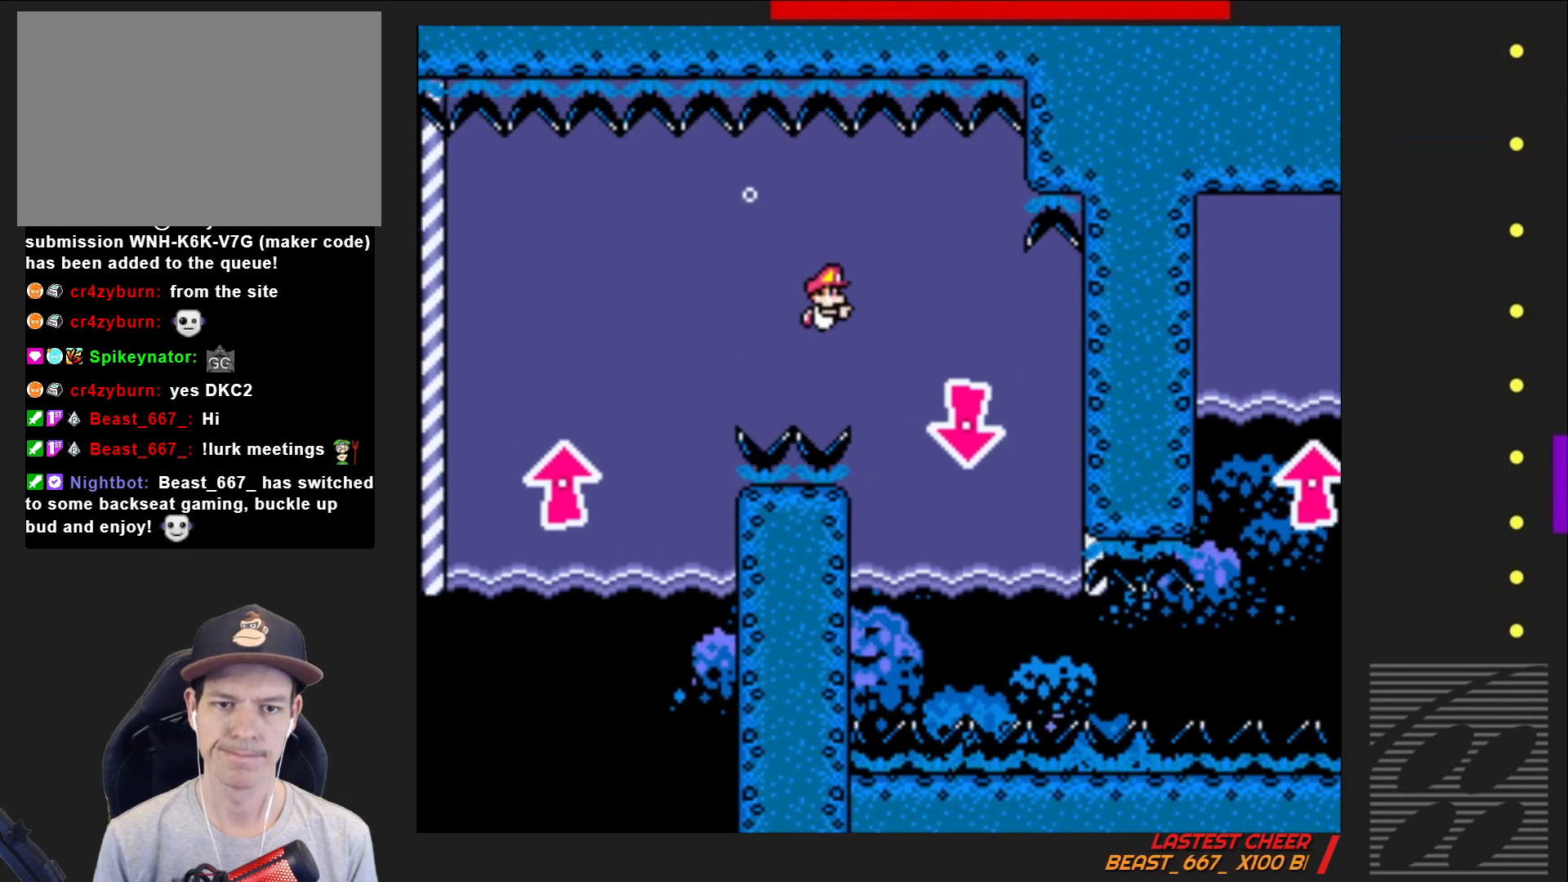
{"buttons": ["CROSS", "SQUARE", "DPAD_DOWN", "DPAD_RIGHT"], "events": [[83, "CROSS", "down"], [100, "DPAD_RIGHT", "up"], [217, "CROSS", "up"], [433, "DPAD_RIGHT", "down"], [467, "CROSS", "down"]]}
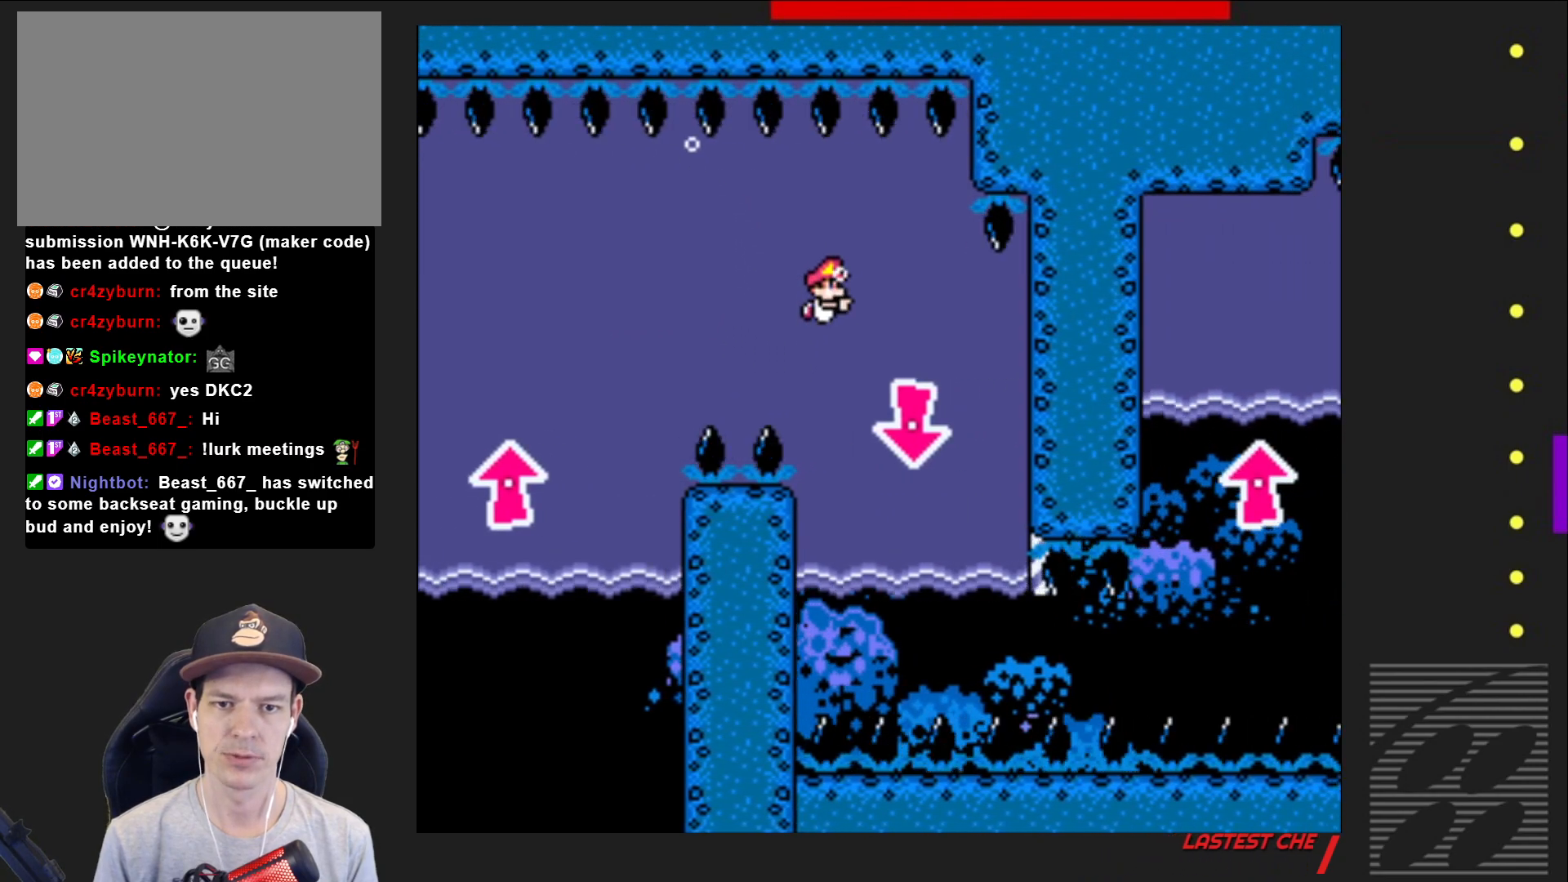
{"buttons": ["CROSS", "SQUARE", "DPAD_DOWN"], "events": [[17, "DPAD_DOWN", "up"], [83, "CROSS", "up"], [100, "DPAD_DOWN", "down"], [150, "DPAD_RIGHT", "up"], [433, "CROSS", "down"]]}
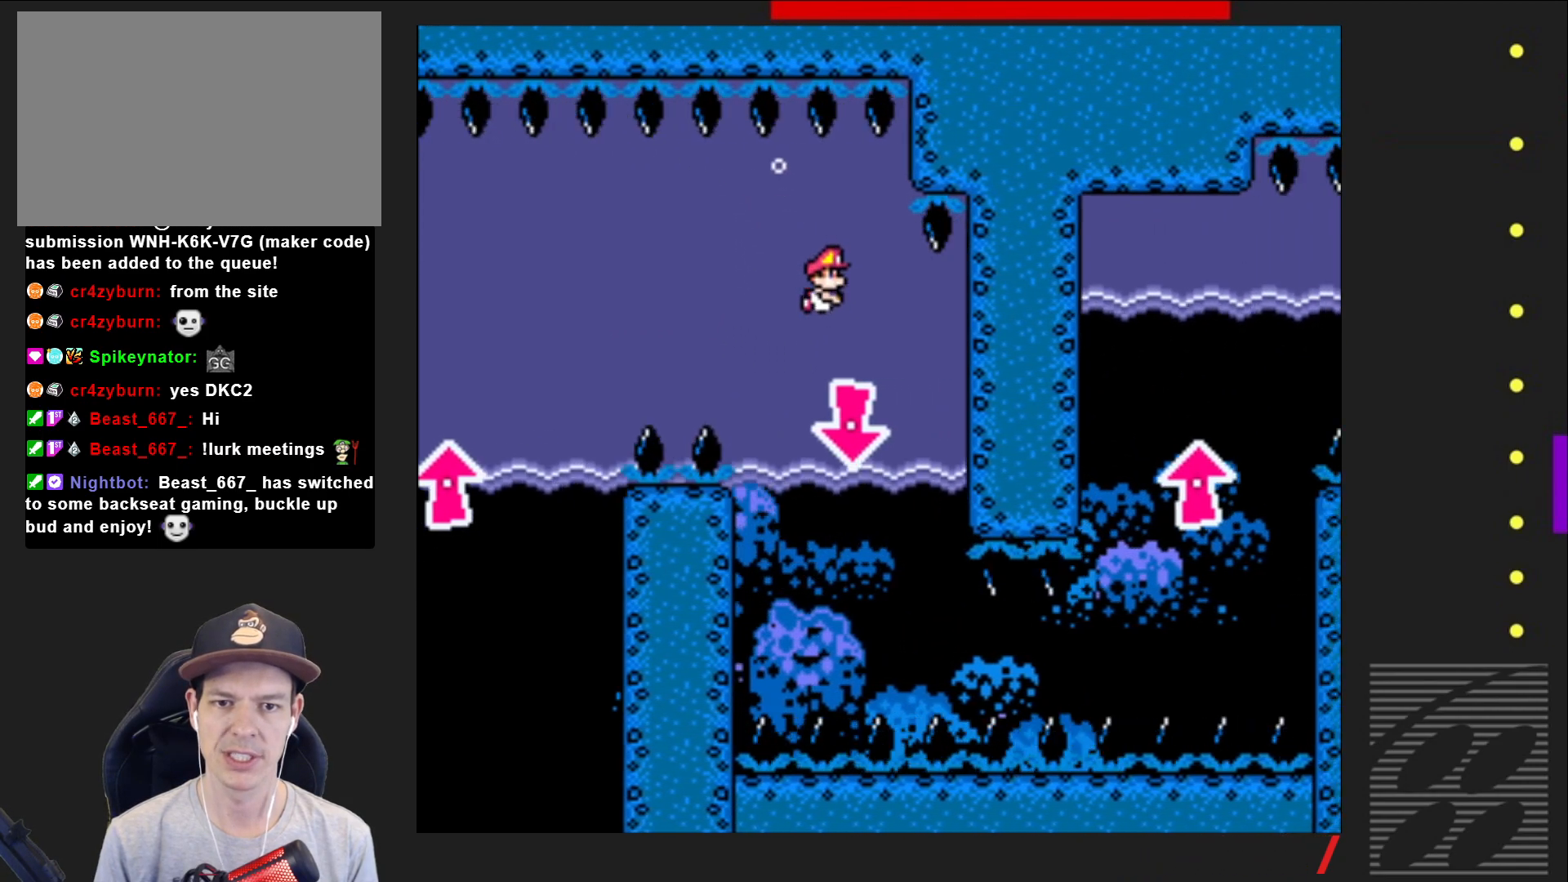
{"buttons": ["SQUARE", "DPAD_DOWN"], "events": [[50, "CROSS", "up"], [350, "CROSS", "down"], [450, "CROSS", "up"]]}
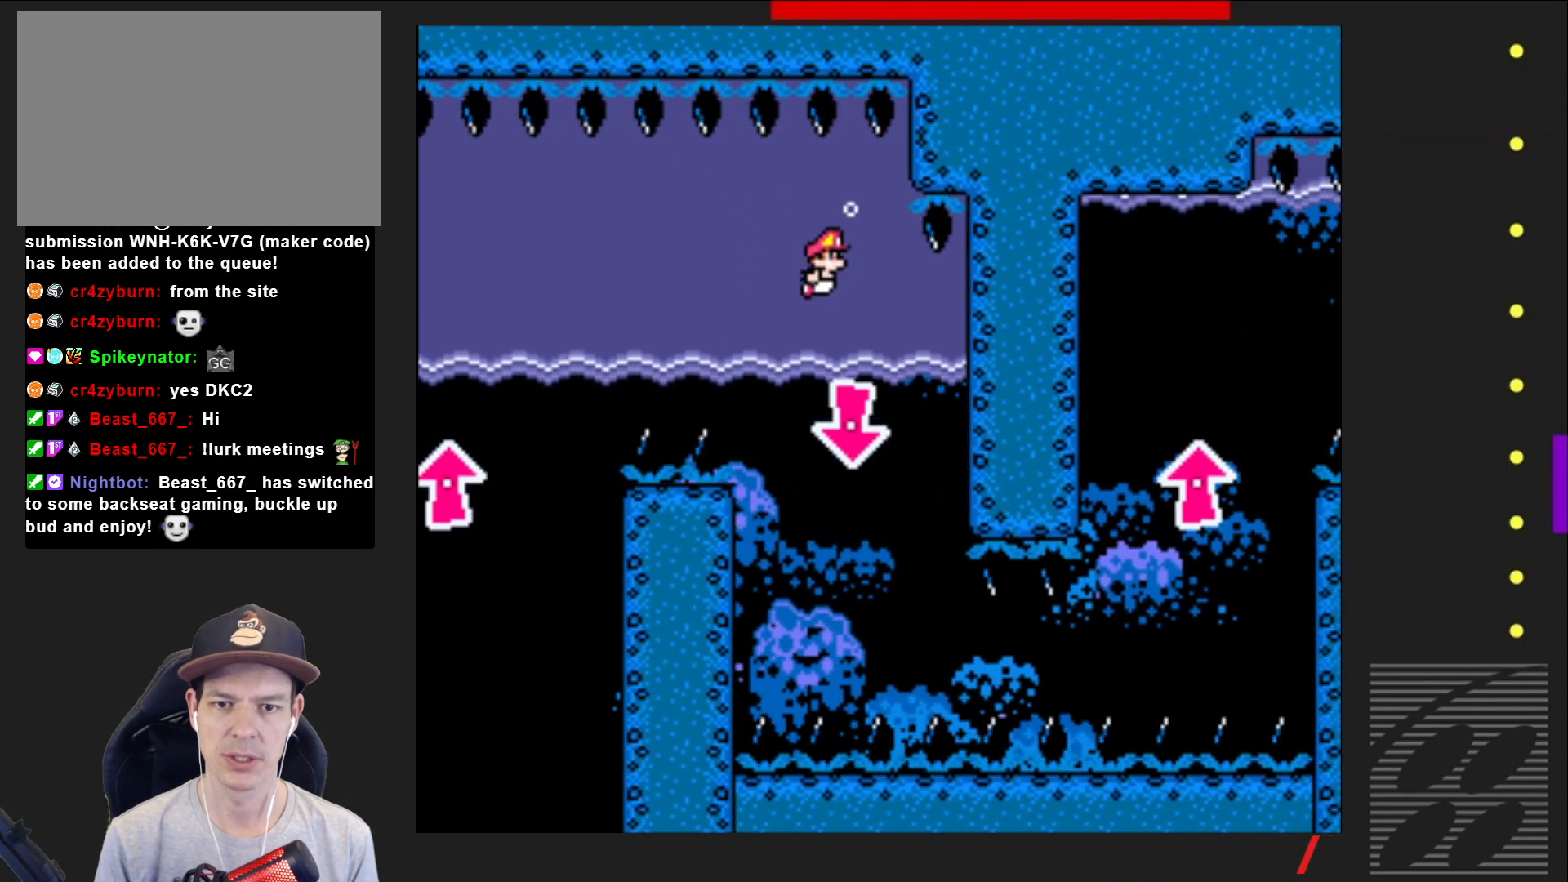
{"buttons": ["CROSS", "SQUARE", "DPAD_DOWN"], "events": [[183, "CROSS", "down"], [300, "CROSS", "up"], [500, "CROSS", "down"]]}
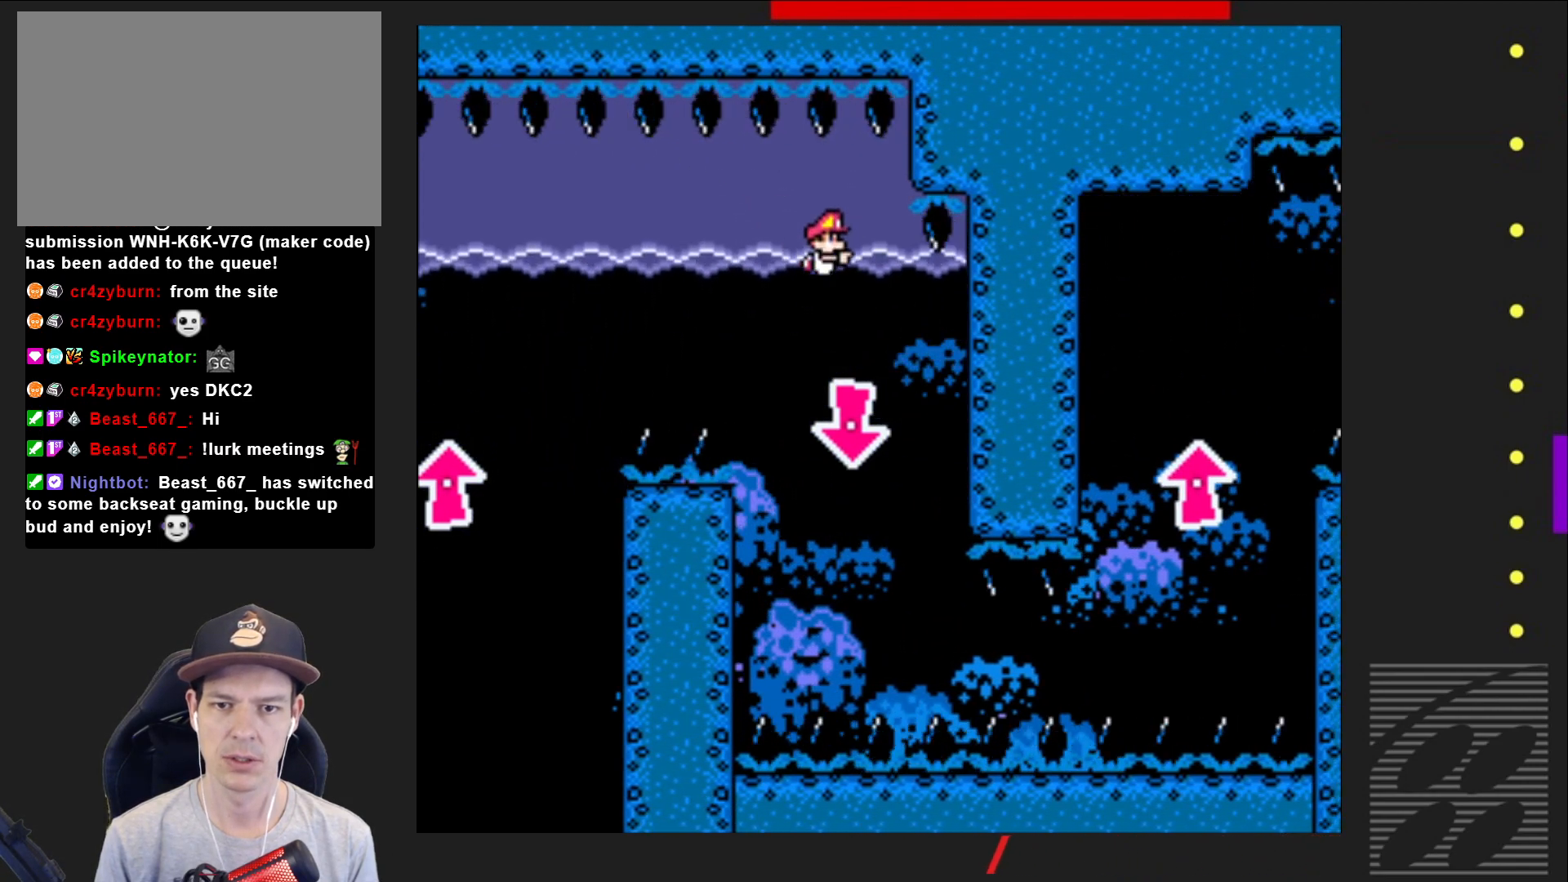
{"buttons": ["SQUARE", "DPAD_DOWN"], "events": [[100, "CROSS", "up"]]}
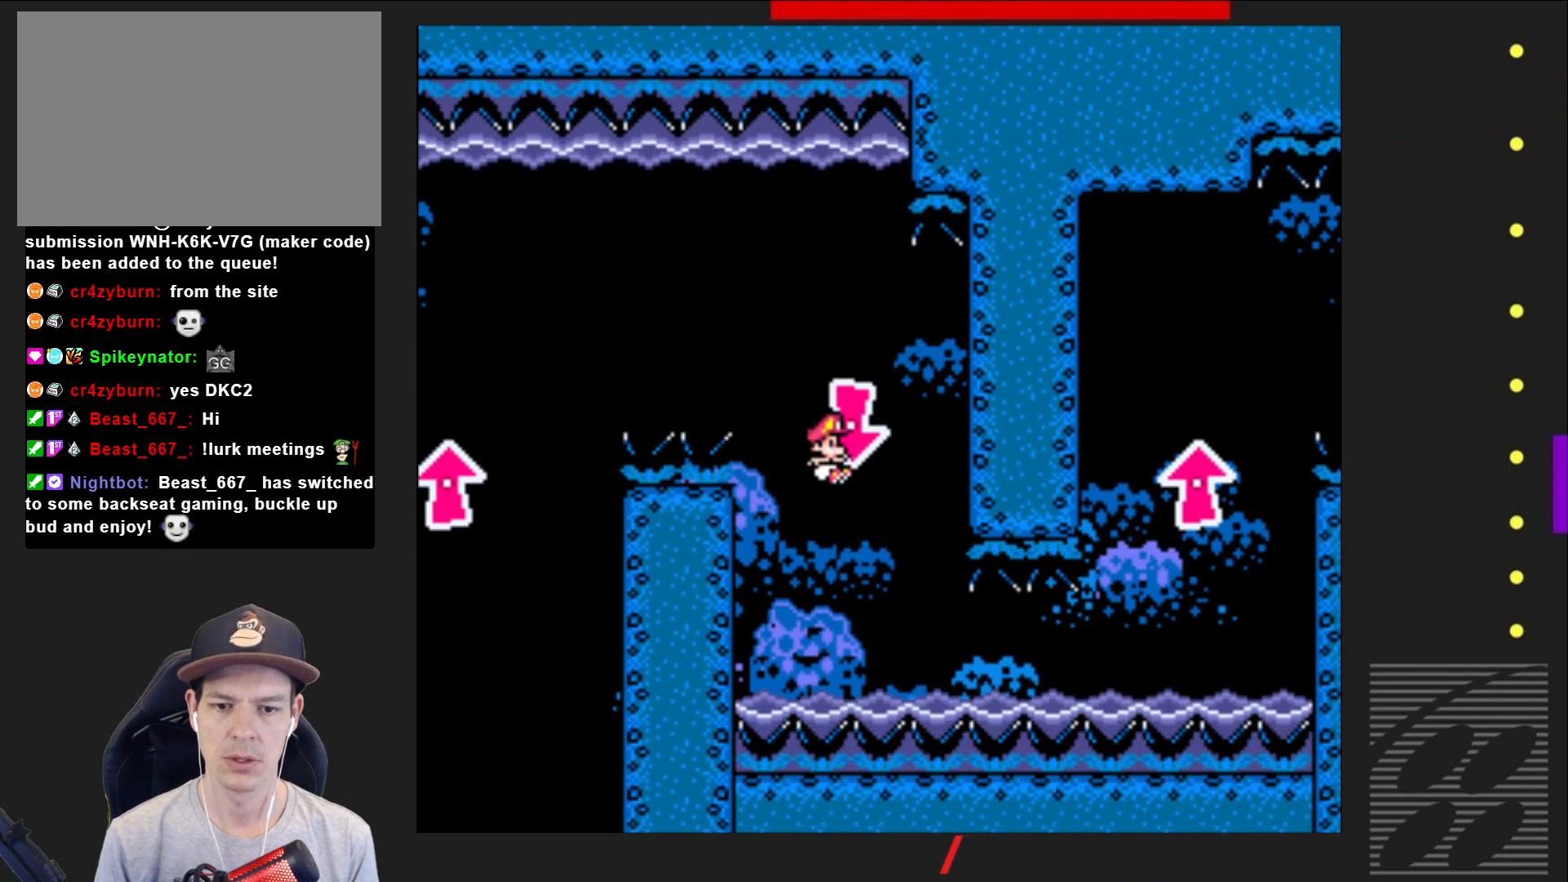
{"buttons": ["SQUARE", "DPAD_DOWN"], "events": [[117, "CROSS", "down"], [233, "CROSS", "up"], [300, "CROSS", "down"], [417, "CROSS", "up"]]}
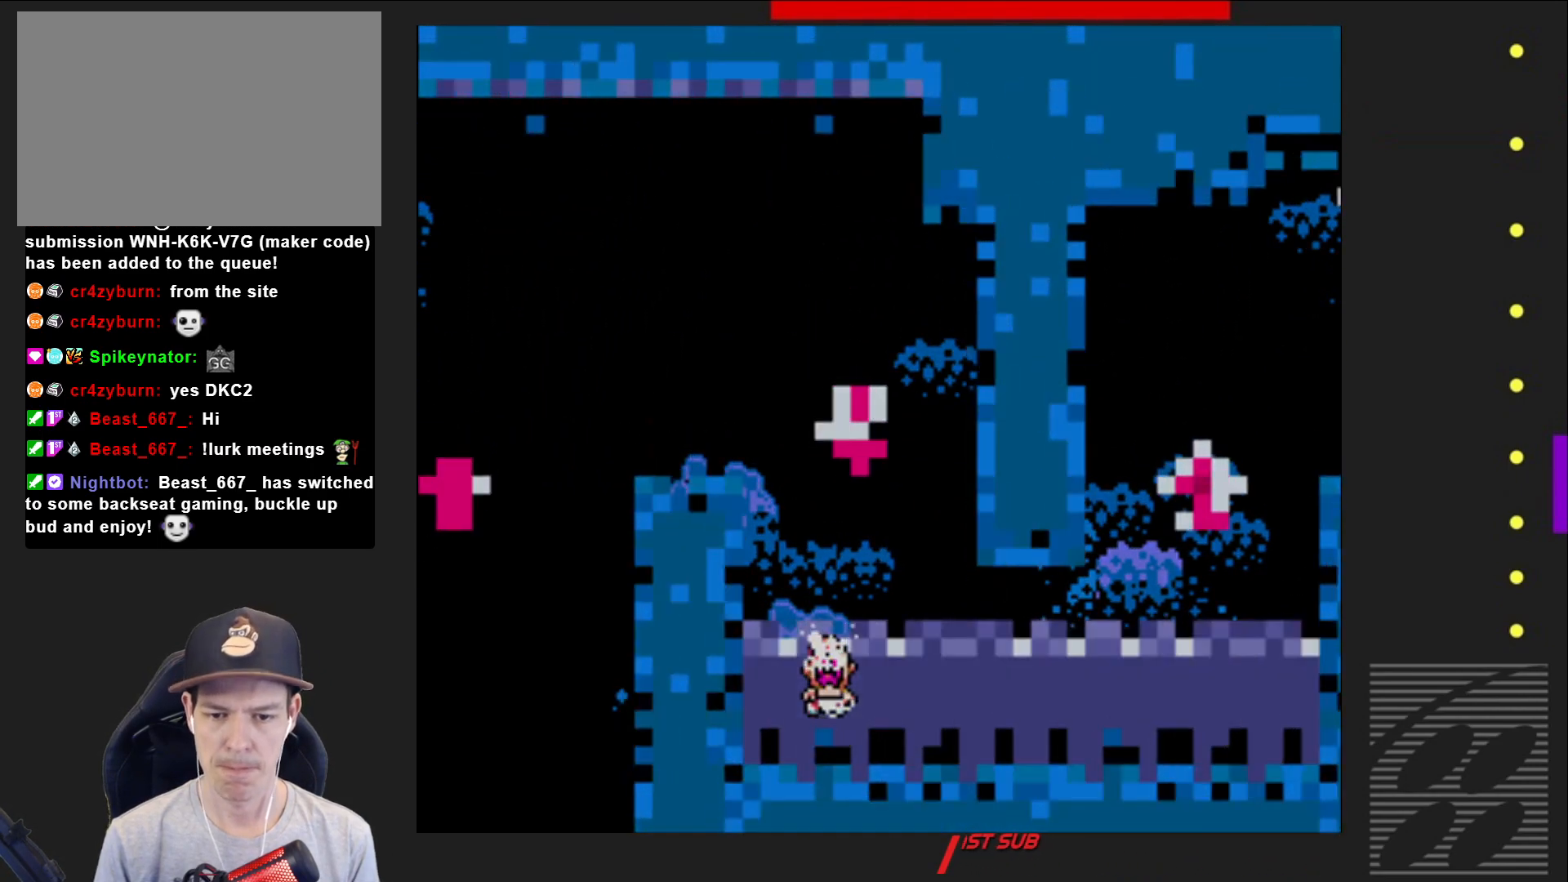
{"buttons": ["SQUARE", "DPAD_DOWN"], "events": [[100, "CROSS", "down"], [167, "CROSS", "up"]]}
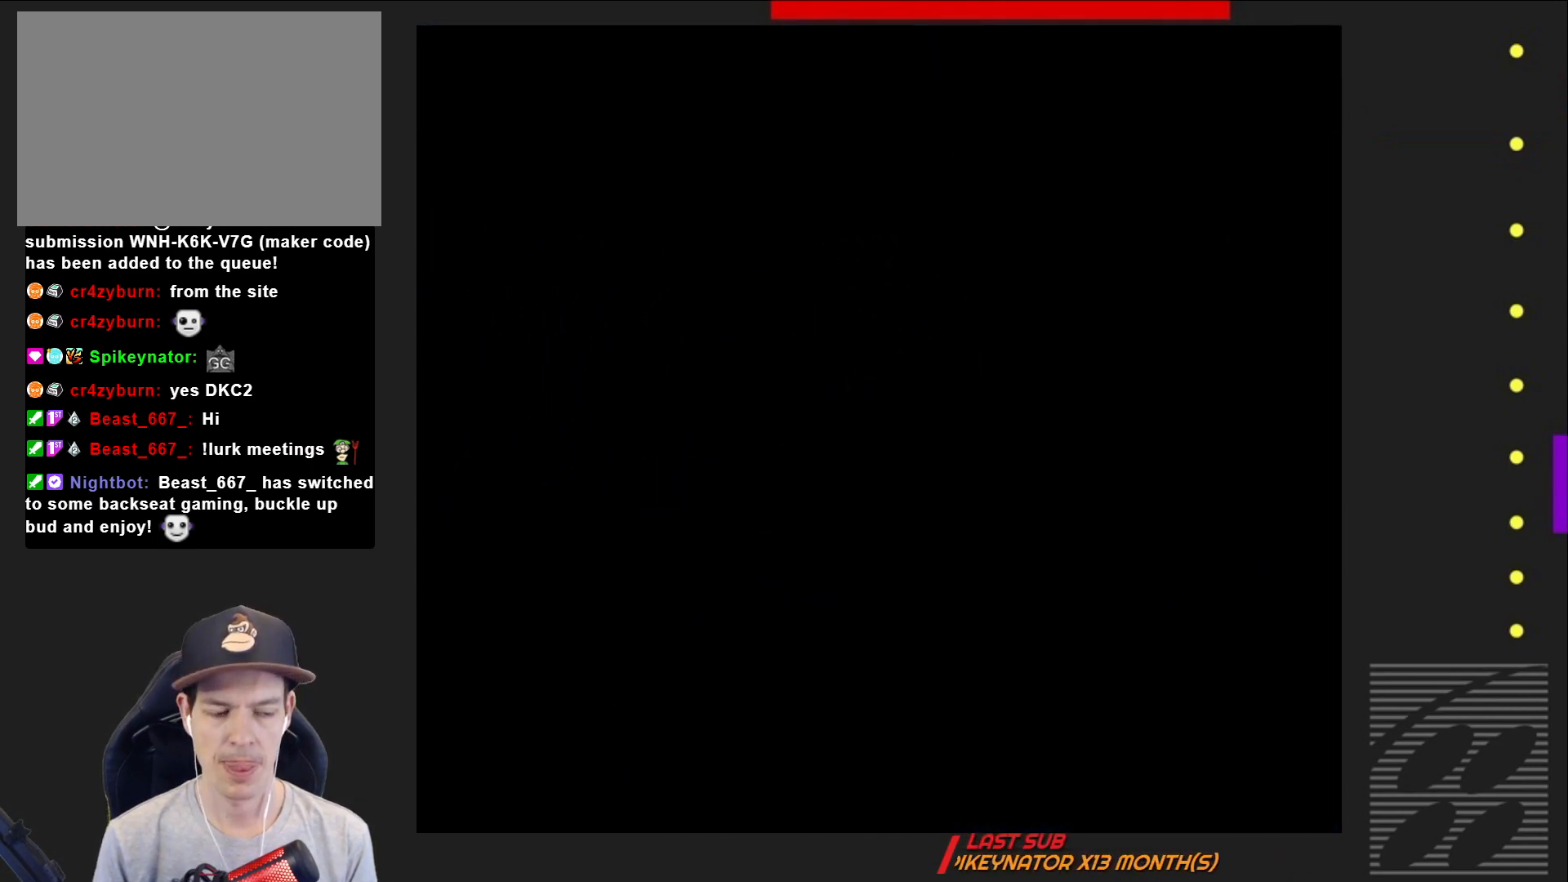
{"buttons": ["SQUARE", "DPAD_RIGHT"], "events": [[50, "DPAD_DOWN", "up"], [450, "DPAD_RIGHT", "down"]]}
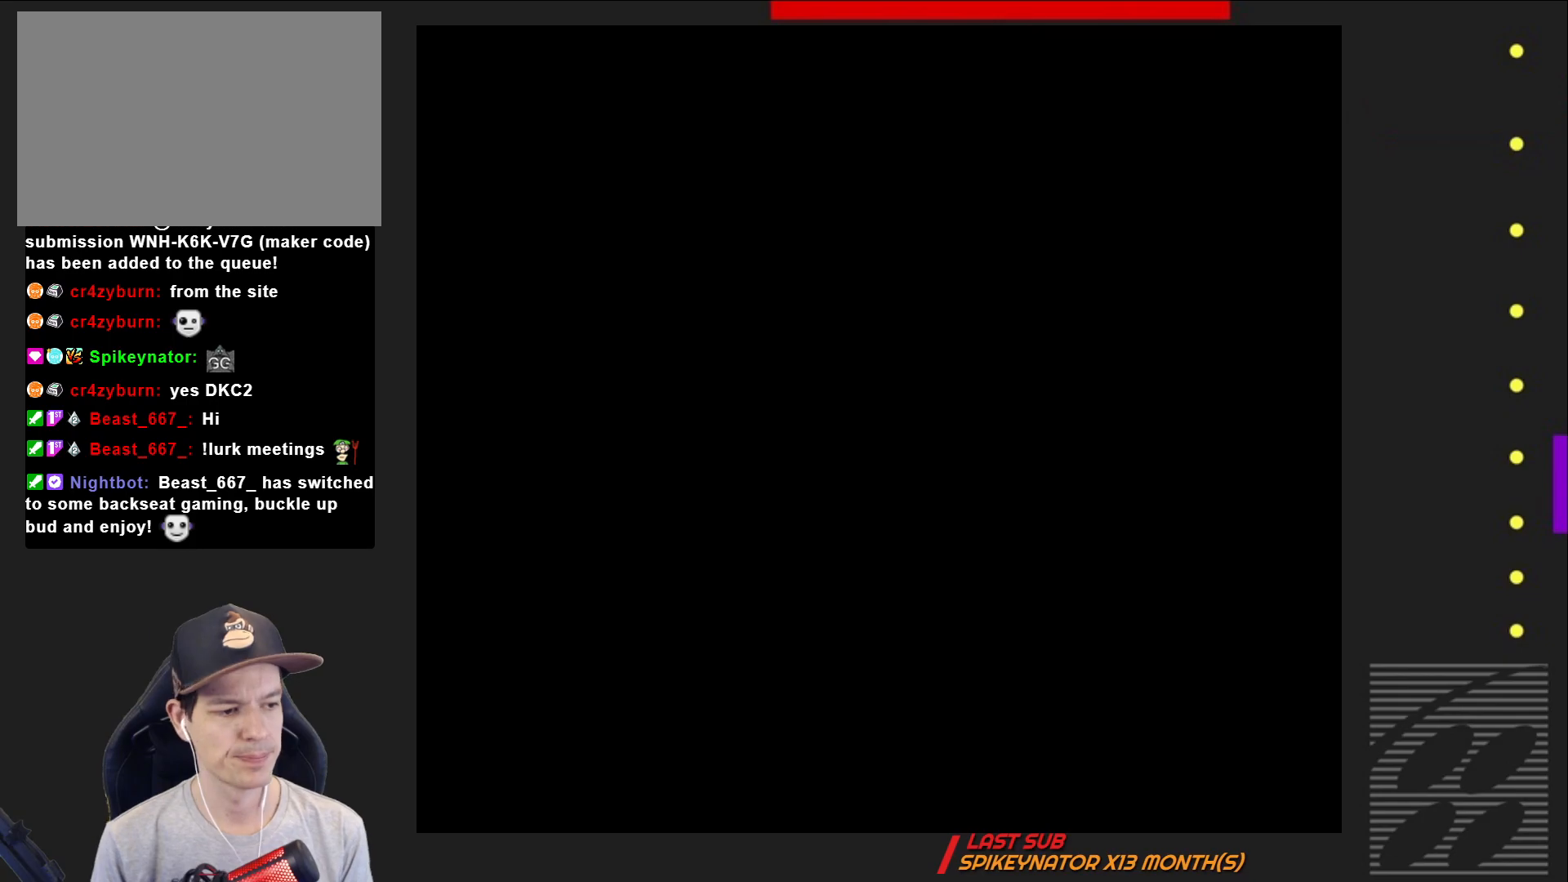
{"buttons": ["SQUARE", "DPAD_RIGHT"], "events": []}
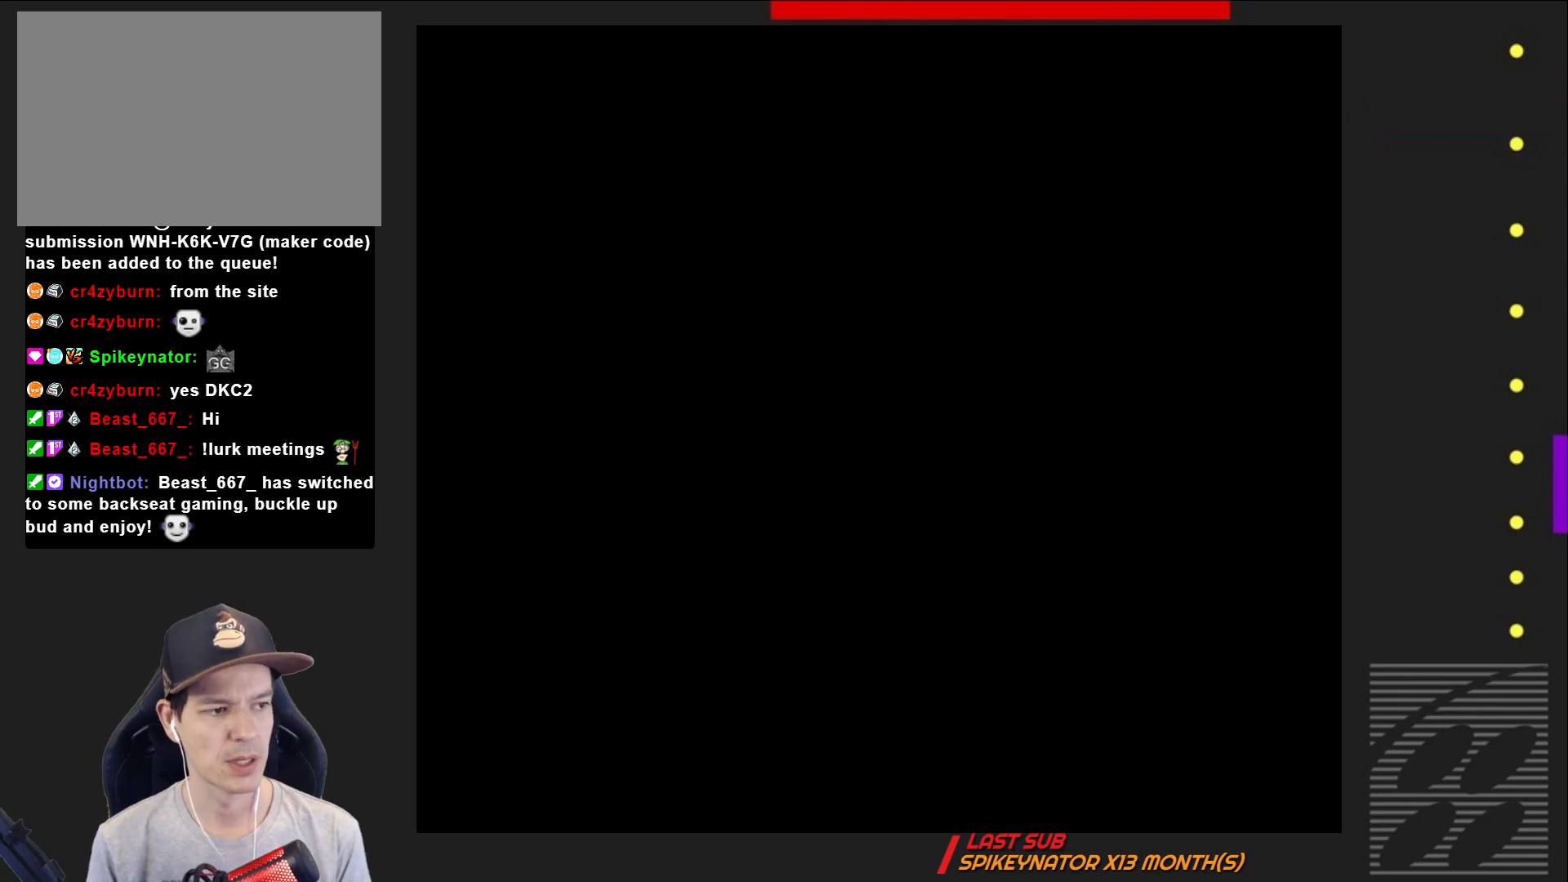
{"buttons": ["SQUARE", "DPAD_RIGHT"], "events": []}
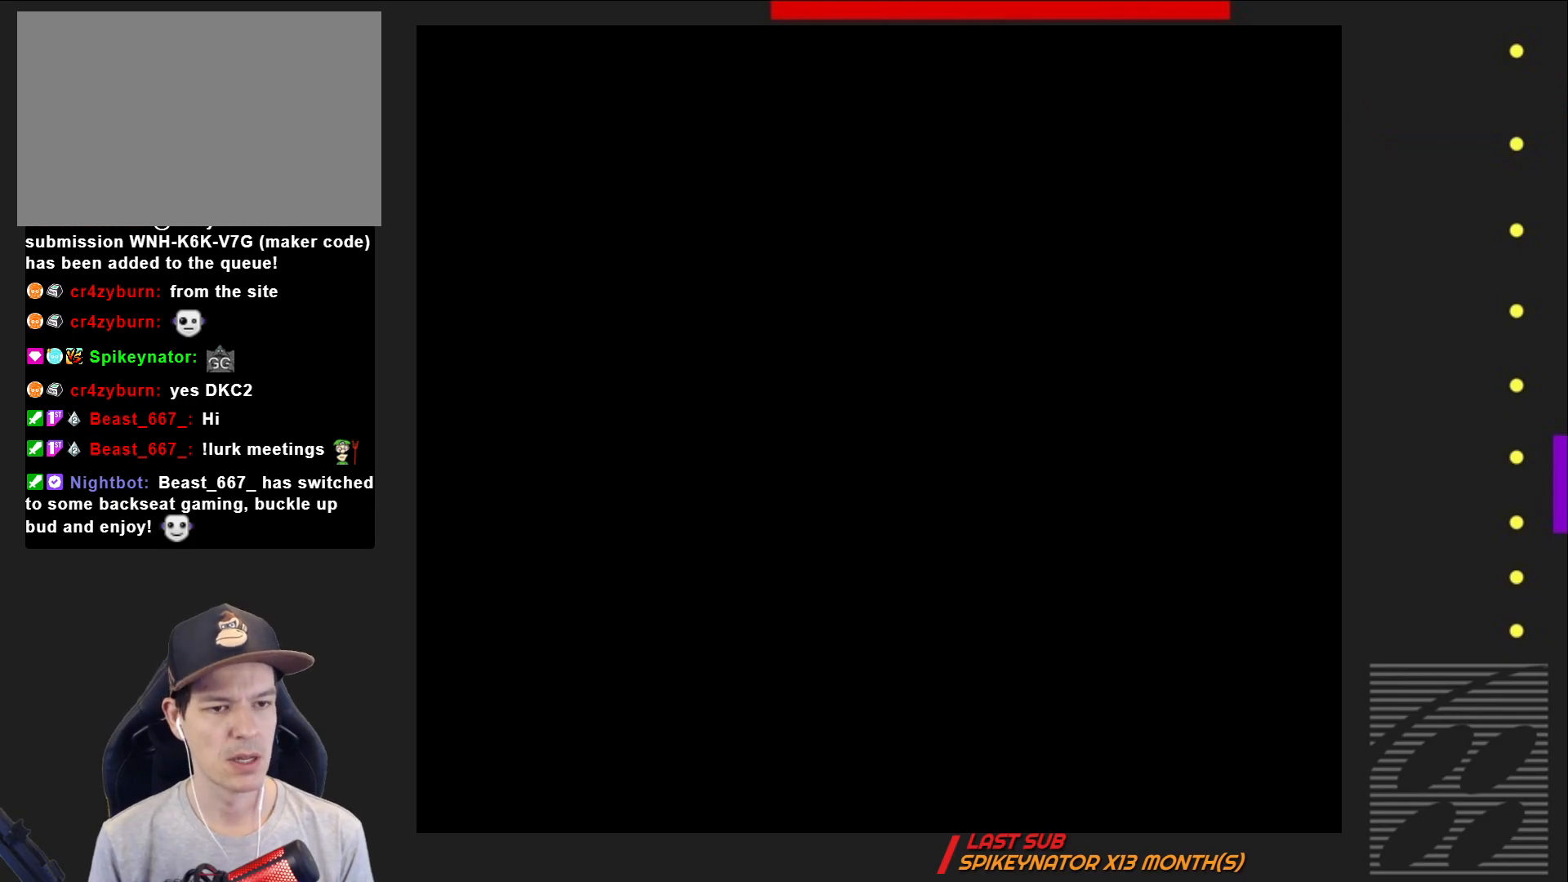
{"buttons": ["SQUARE", "DPAD_RIGHT"], "events": []}
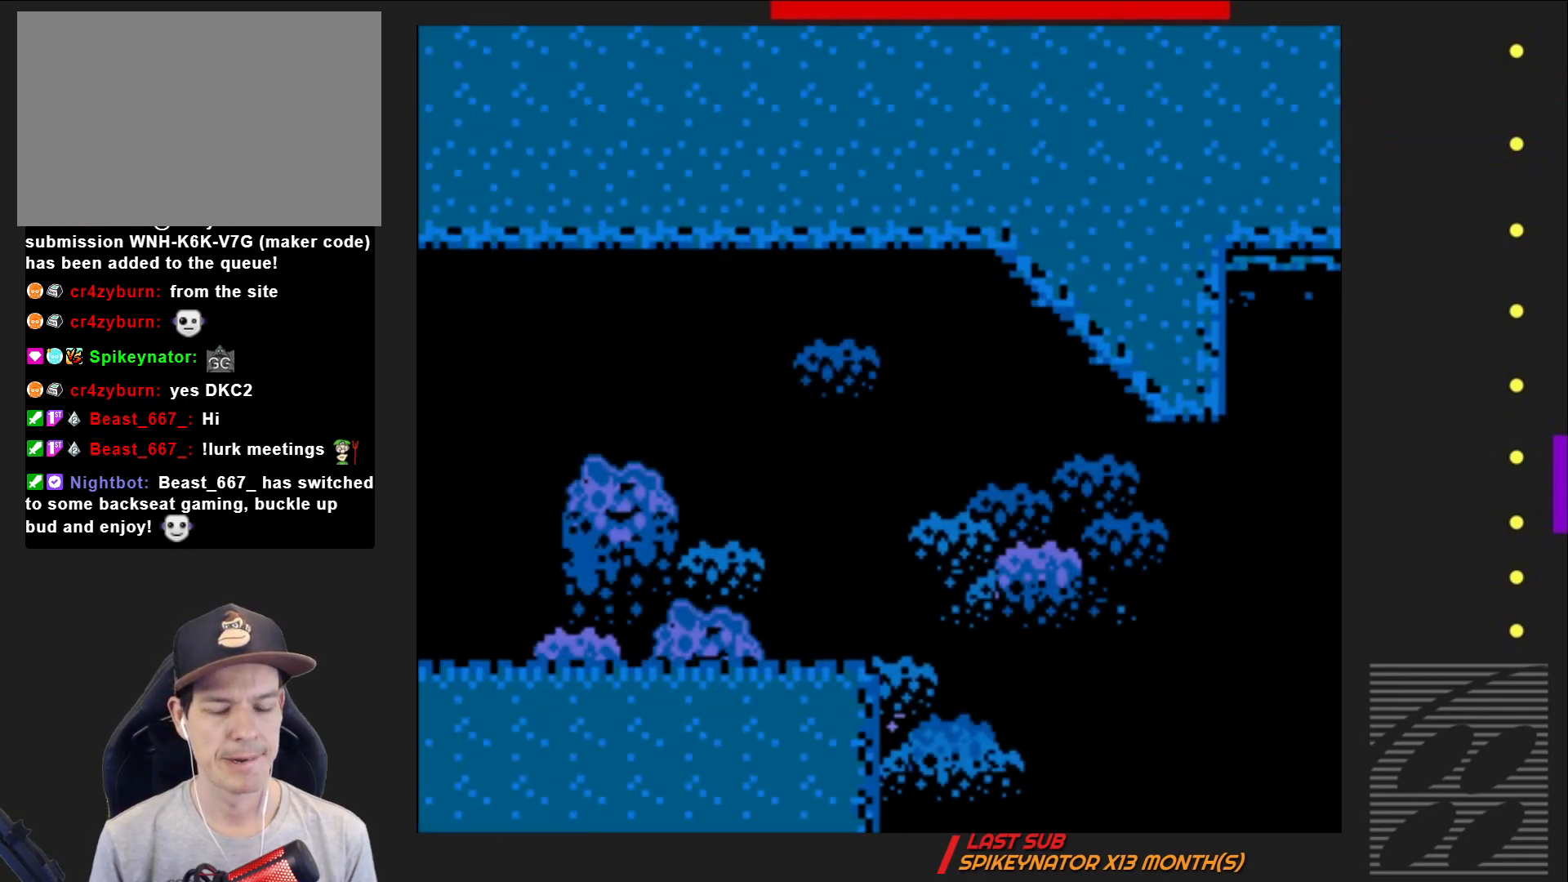
{"buttons": ["SQUARE", "DPAD_RIGHT"], "events": []}
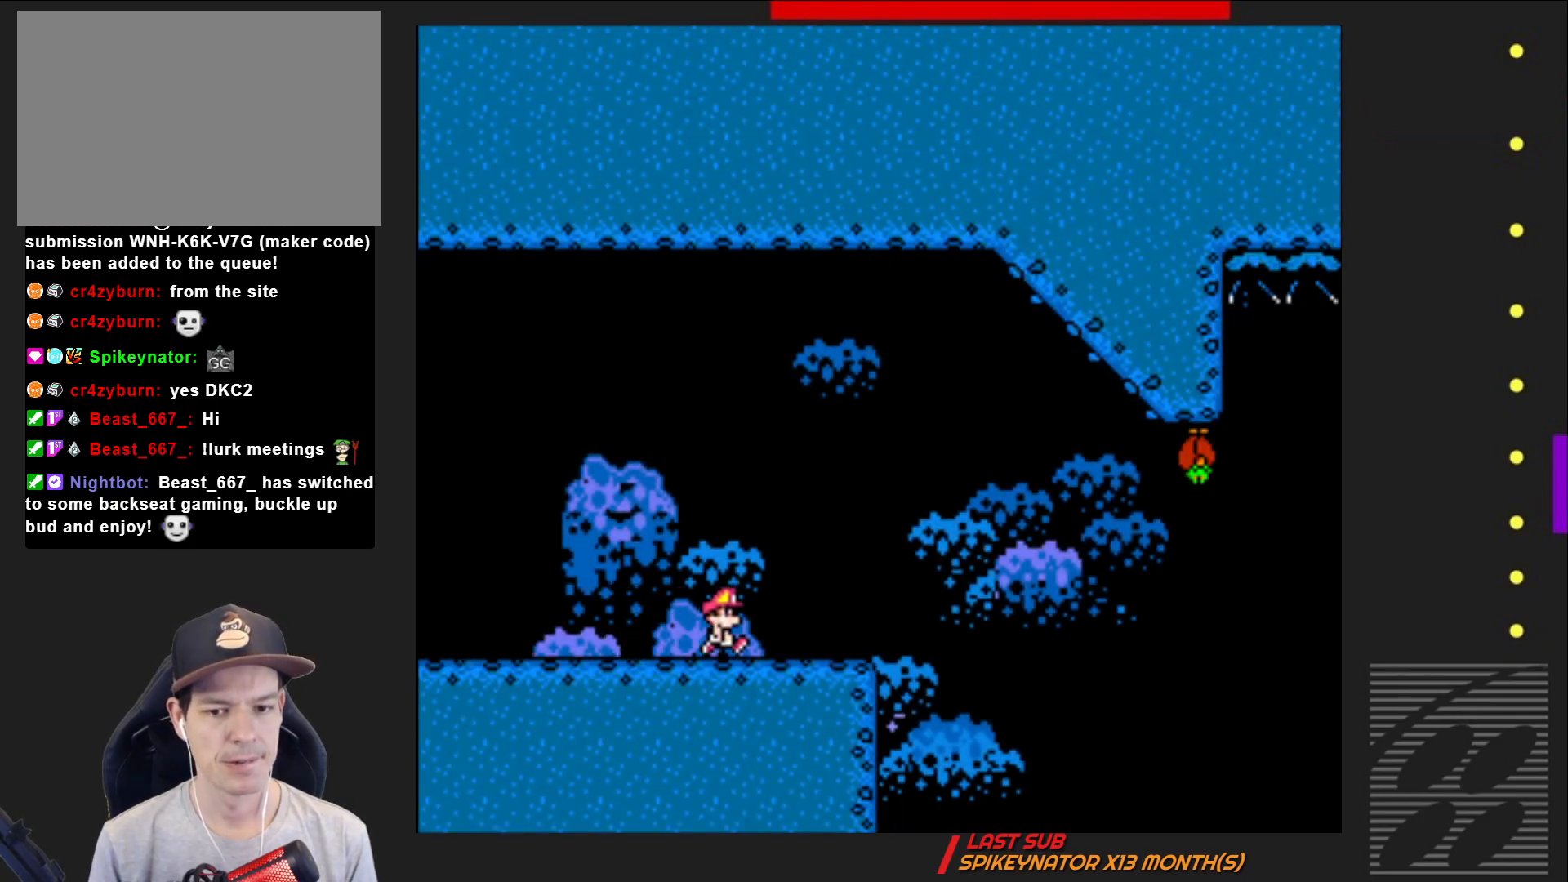
{"buttons": ["CROSS", "SQUARE"], "events": [[233, "CROSS", "down"], [233, "DPAD_RIGHT", "up"], [300, "DPAD_LEFT", "down"], [417, "DPAD_LEFT", "up"]]}
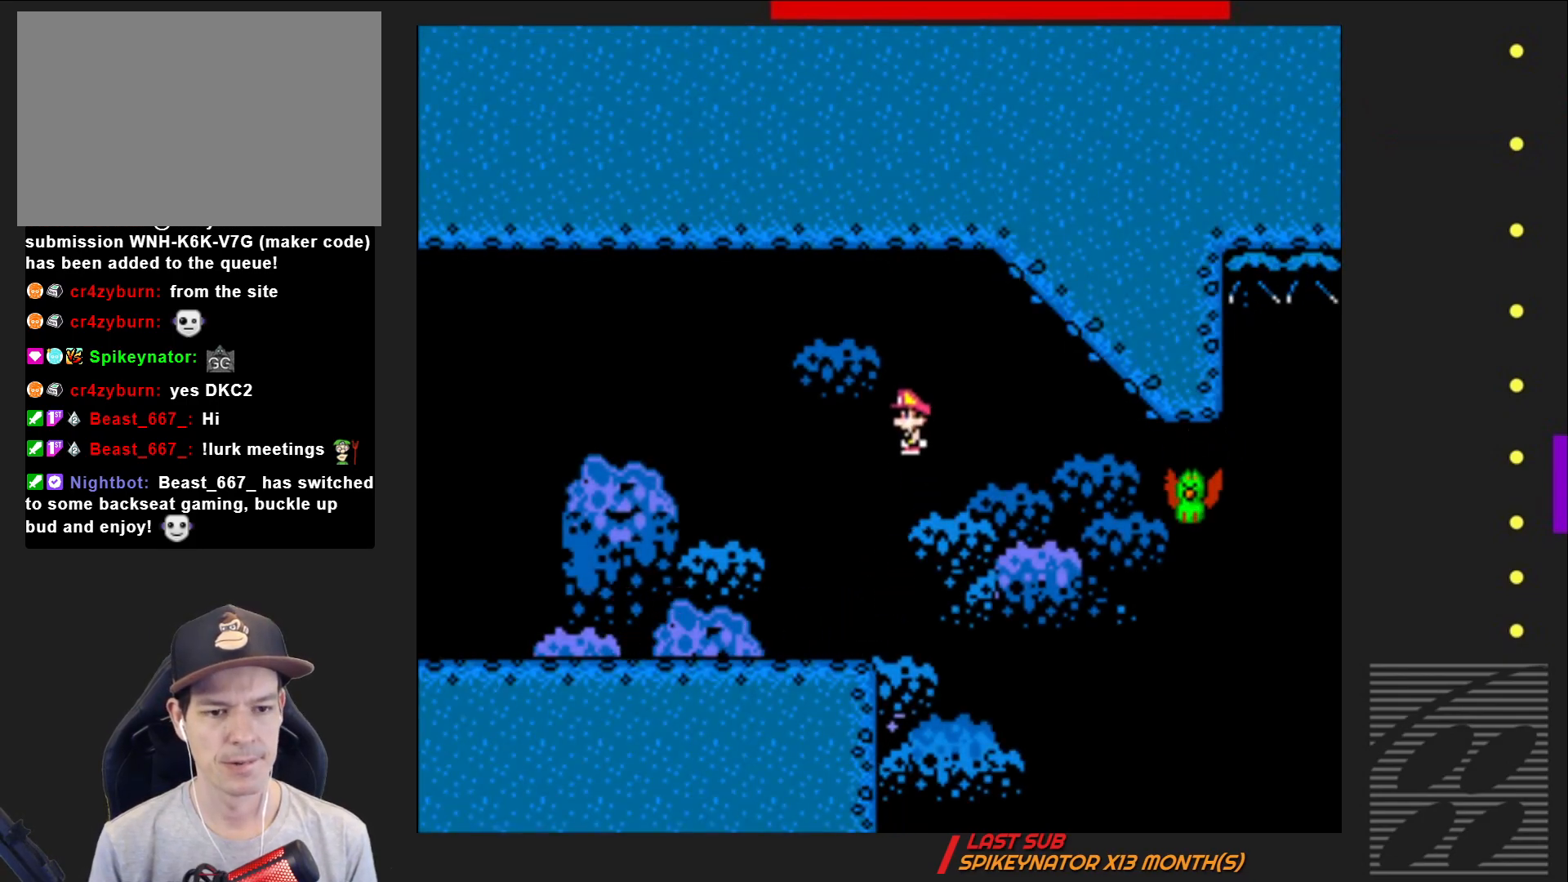
{"buttons": ["CROSS", "SQUARE", "DPAD_RIGHT"], "events": [[50, "DPAD_RIGHT", "down"], [167, "CROSS", "up"], [500, "CROSS", "down"]]}
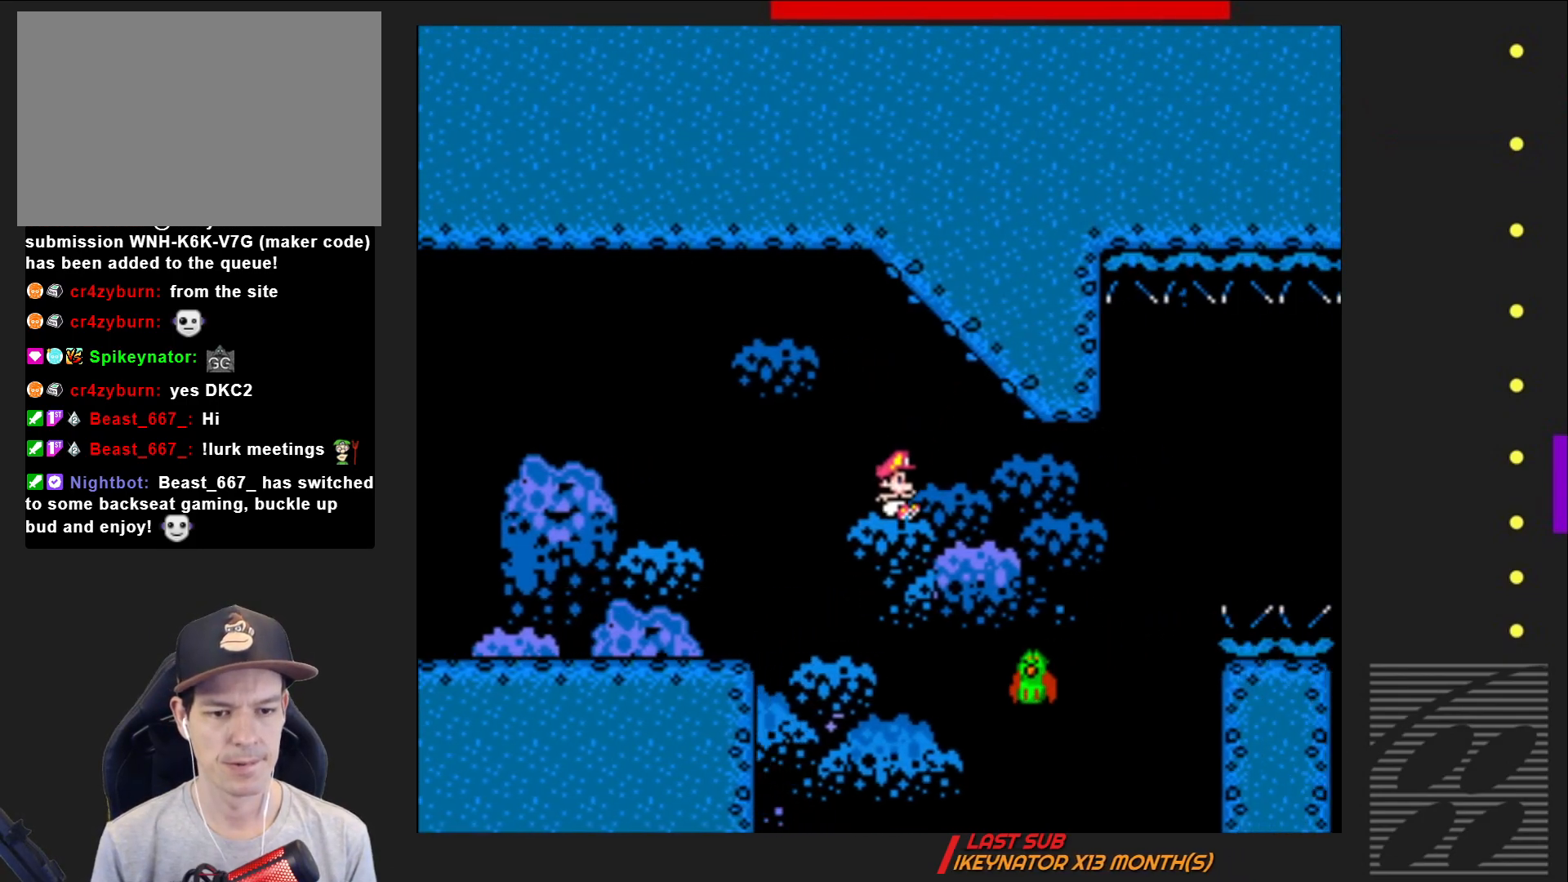
{"buttons": ["CROSS", "SQUARE", "DPAD_RIGHT"], "events": []}
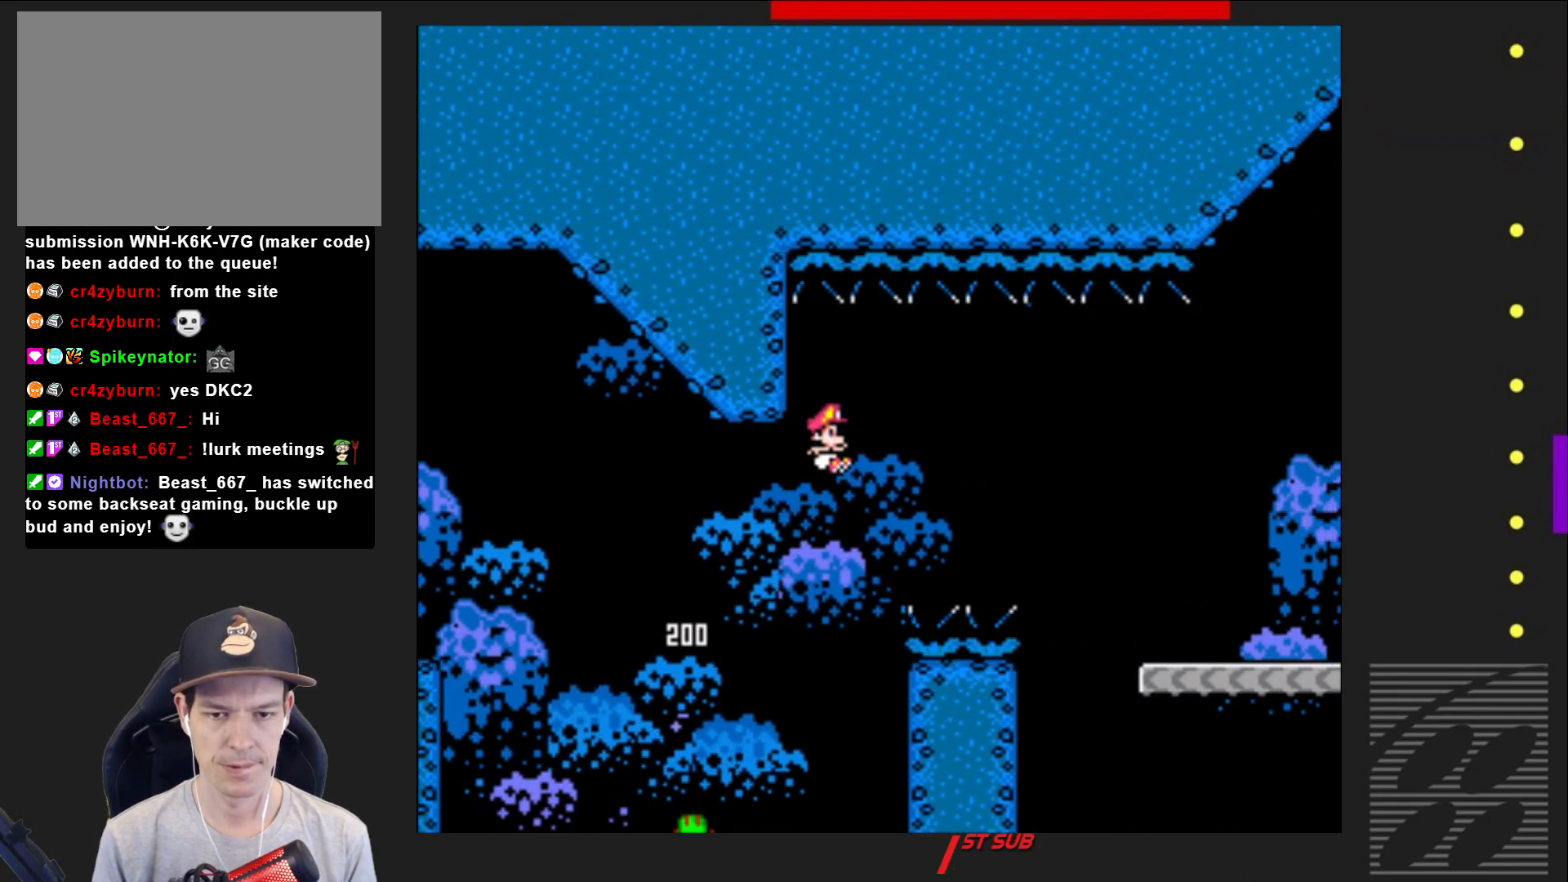
{"buttons": ["CROSS", "SQUARE", "DPAD_RIGHT"], "events": []}
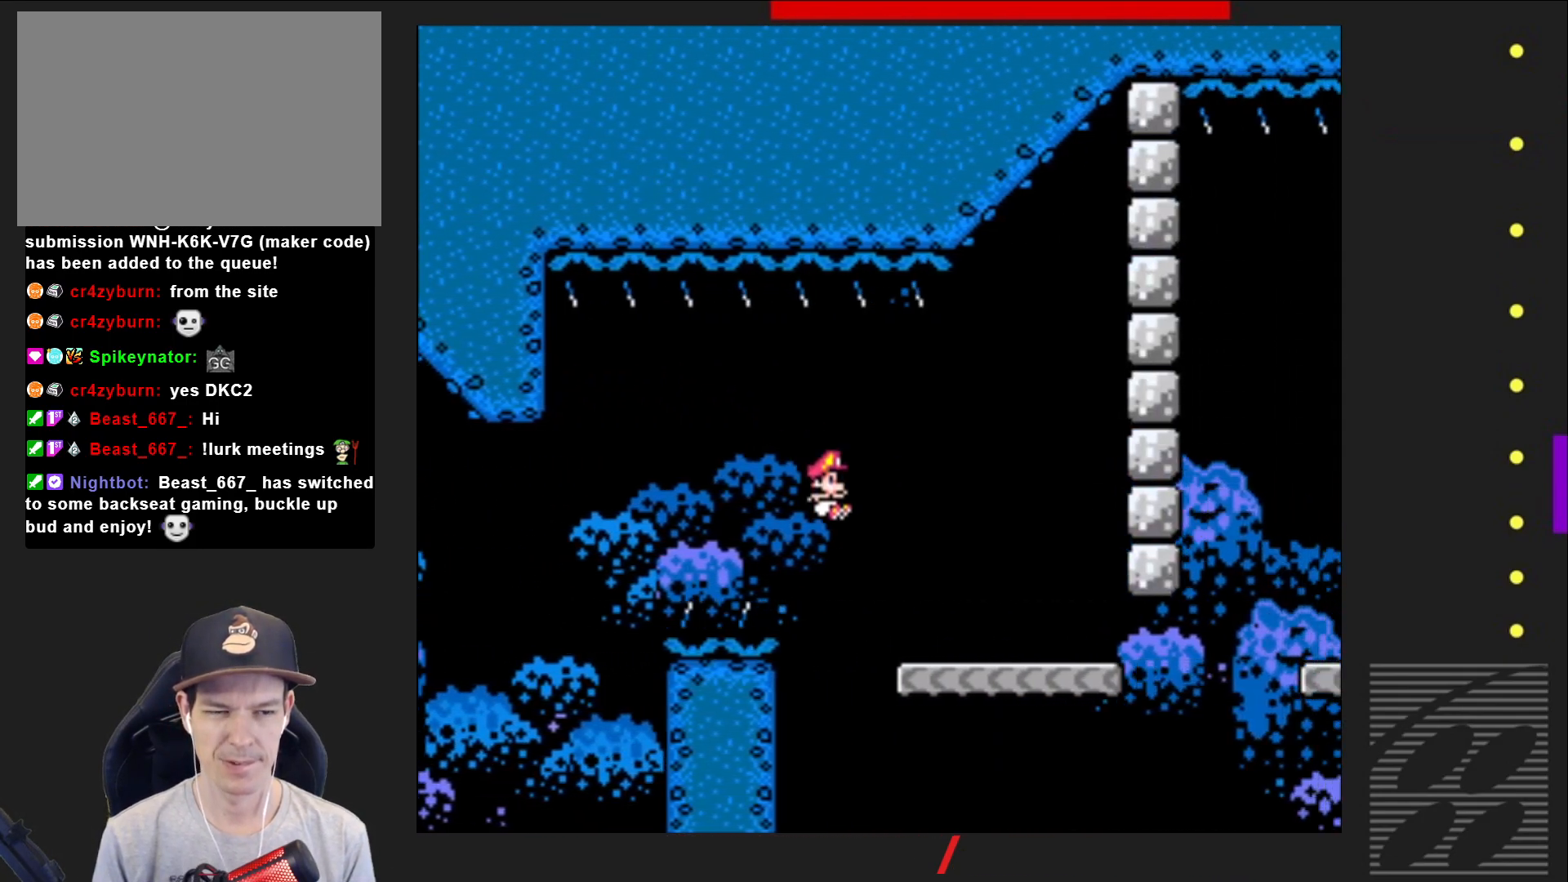
{"buttons": ["SQUARE", "DPAD_RIGHT"], "events": [[50, "CROSS", "up"], [83, "DPAD_RIGHT", "up"], [200, "DPAD_LEFT", "down"], [317, "DPAD_LEFT", "up"], [433, "DPAD_RIGHT", "down"]]}
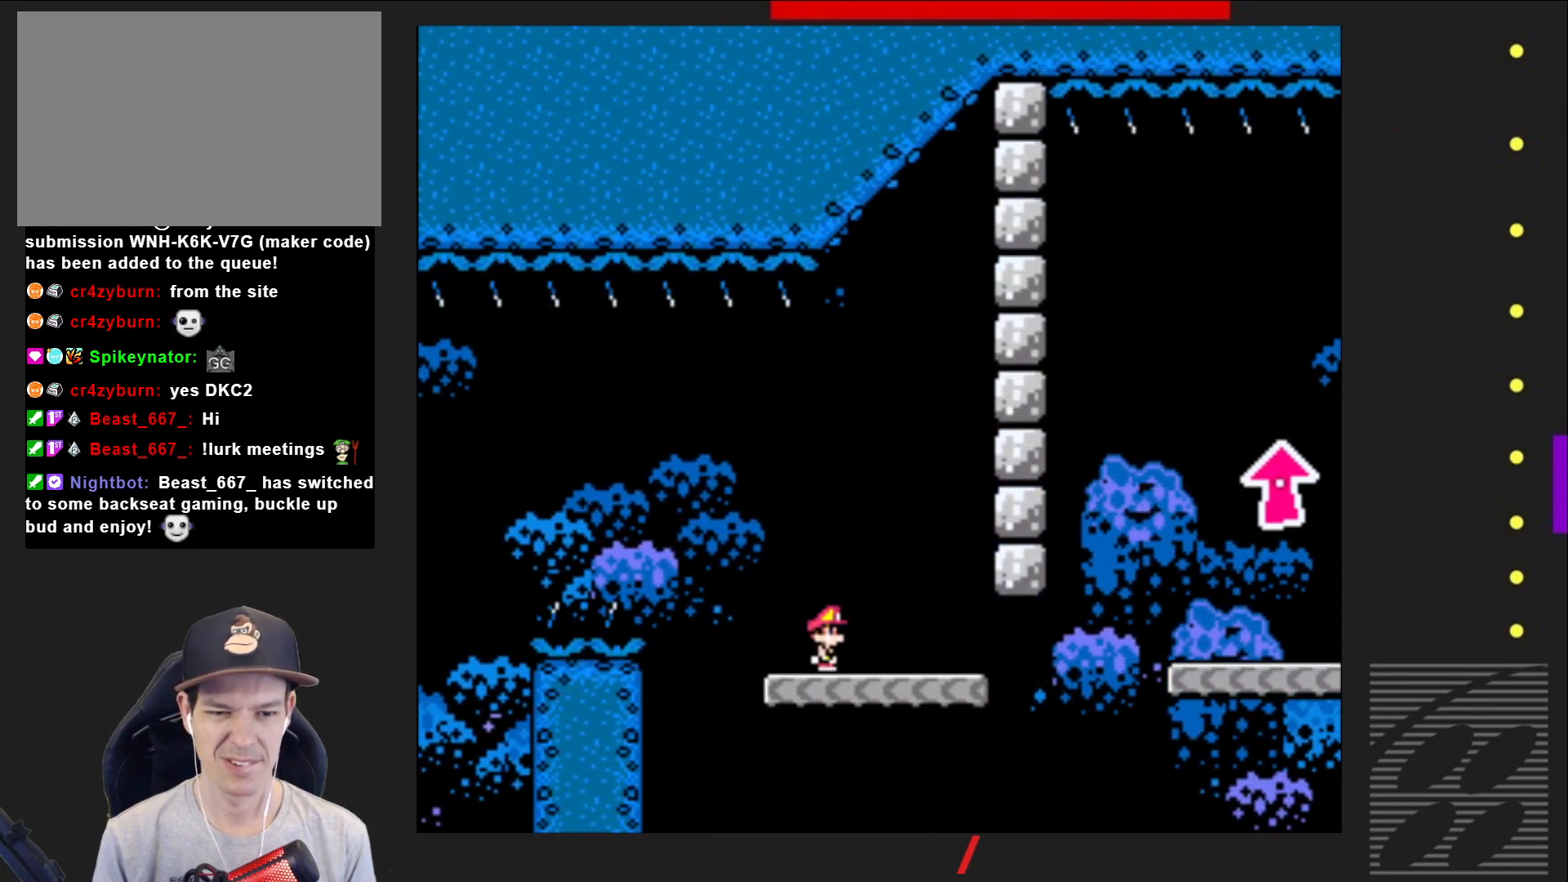
{"buttons": ["CROSS", "SQUARE", "DPAD_RIGHT"], "events": [[433, "CROSS", "down"]]}
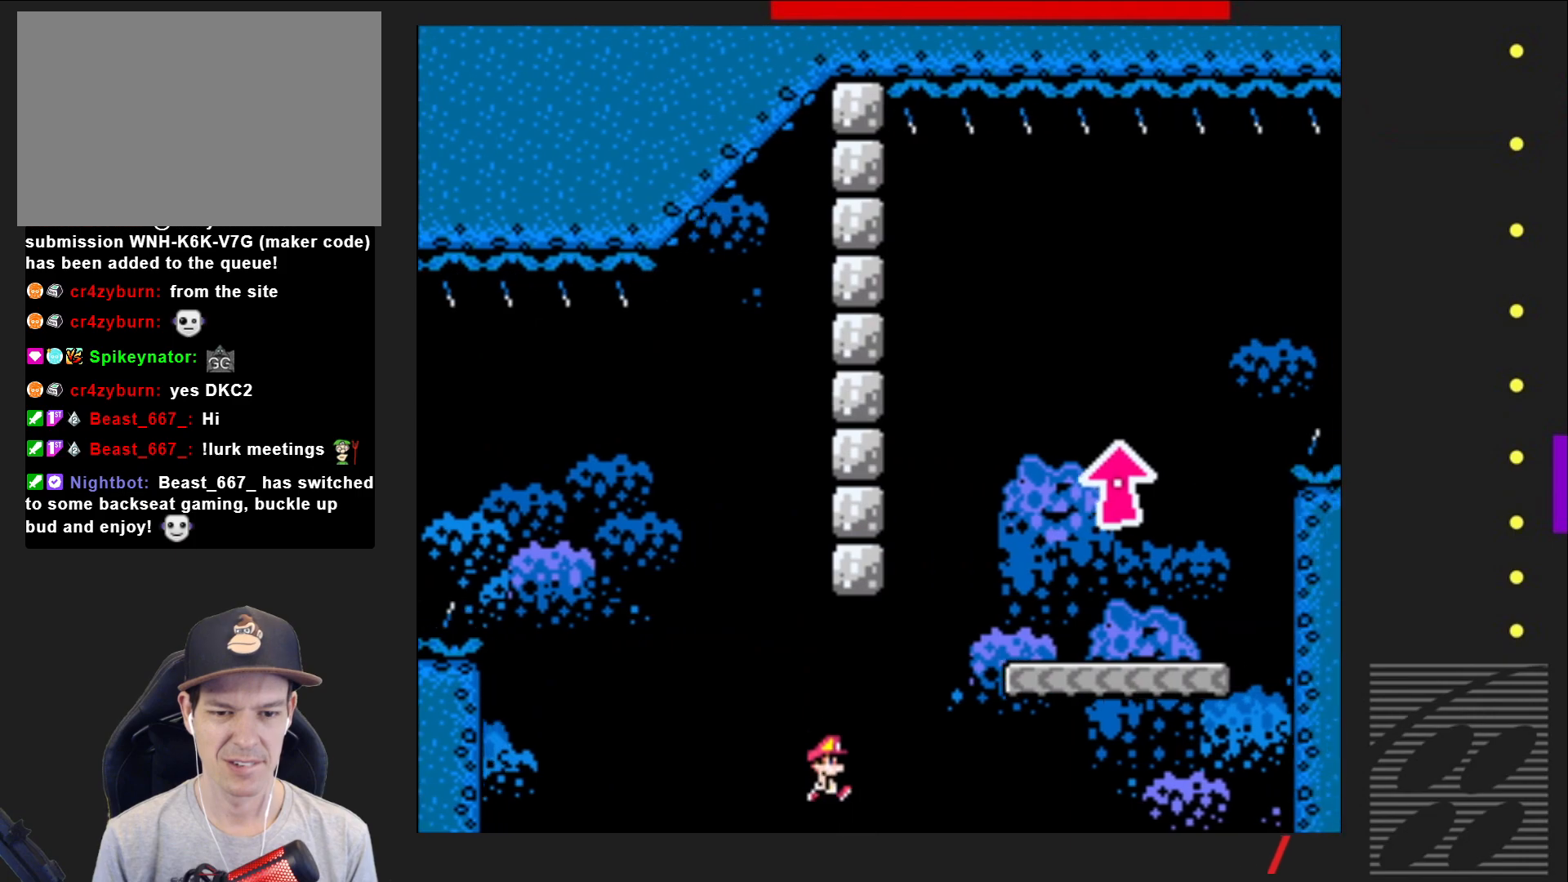
{"buttons": ["SQUARE"], "events": [[200, "DPAD_RIGHT", "up"], [300, "DPAD_LEFT", "down"], [450, "CROSS", "up"], [467, "DPAD_LEFT", "up"]]}
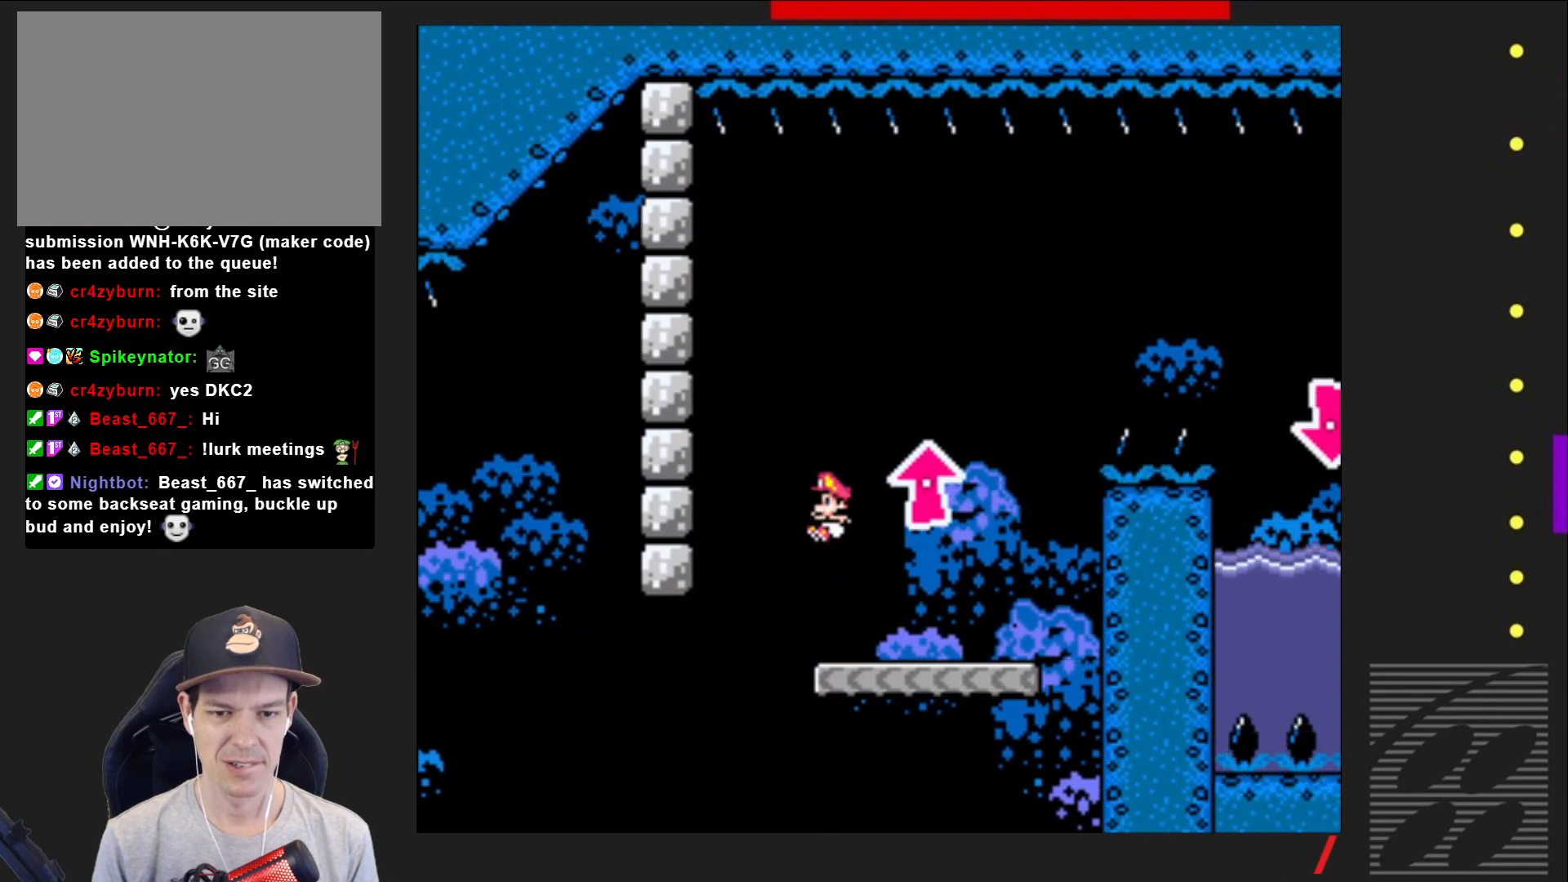
{"buttons": ["SQUARE"], "events": [[200, "DPAD_RIGHT", "down"], [333, "DPAD_RIGHT", "up"]]}